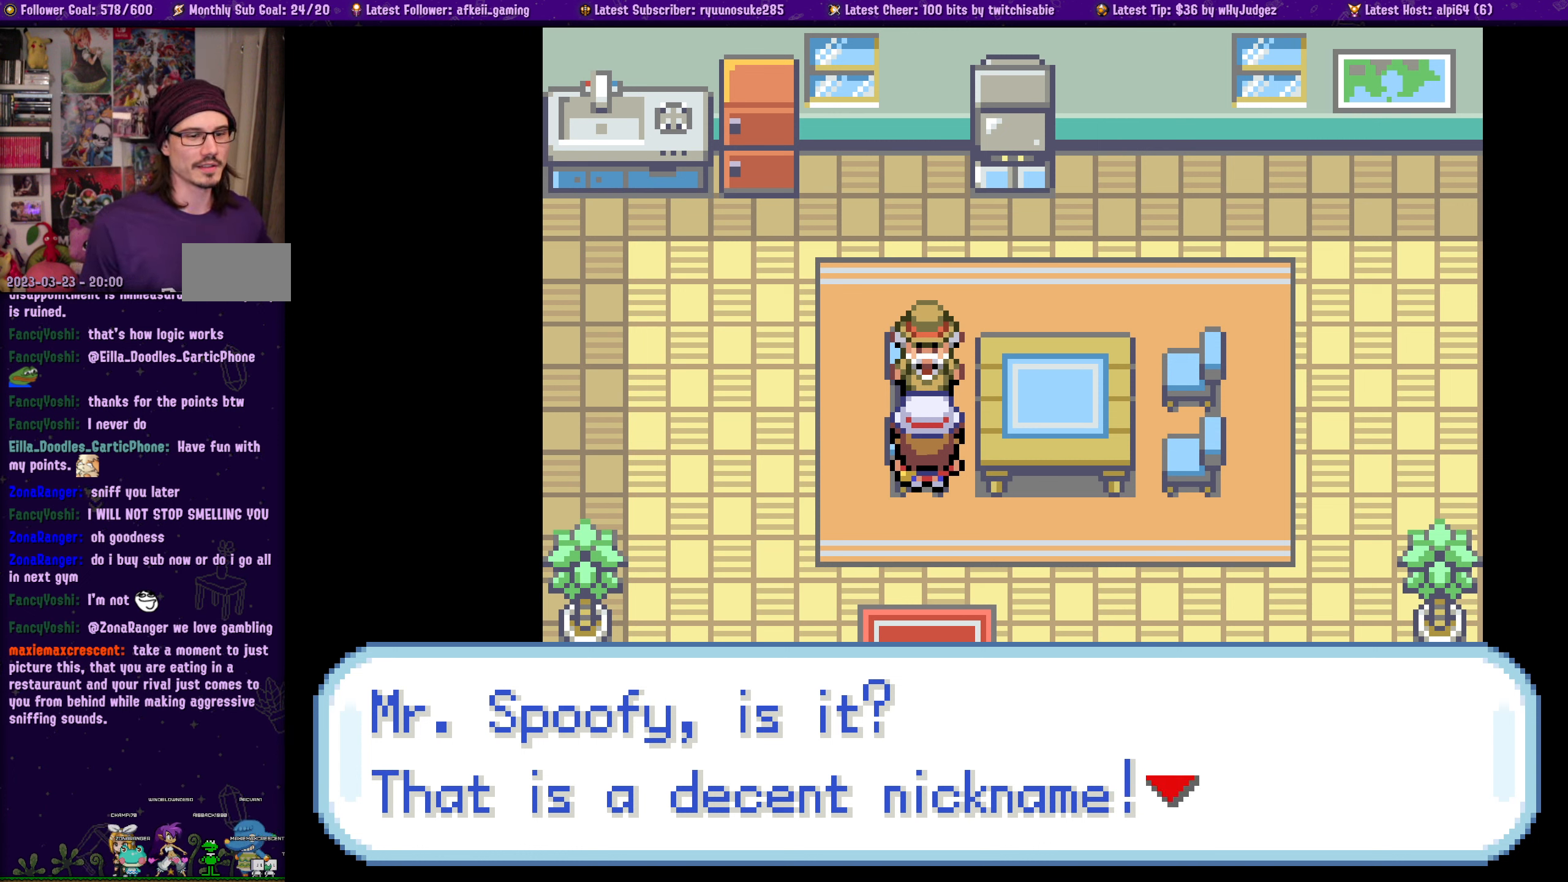
Gameplay with a controller (PlayStation layout); each line is a JSON object with the inputs held at the frame after it. "events" lists button and stick changes between this image and that frame as [ms after this image, input, new state], when the widget could be followed in between. Not read: L2 R2.
{"buttons": [], "left_stick": "center", "right_stick": "center", "events": []}
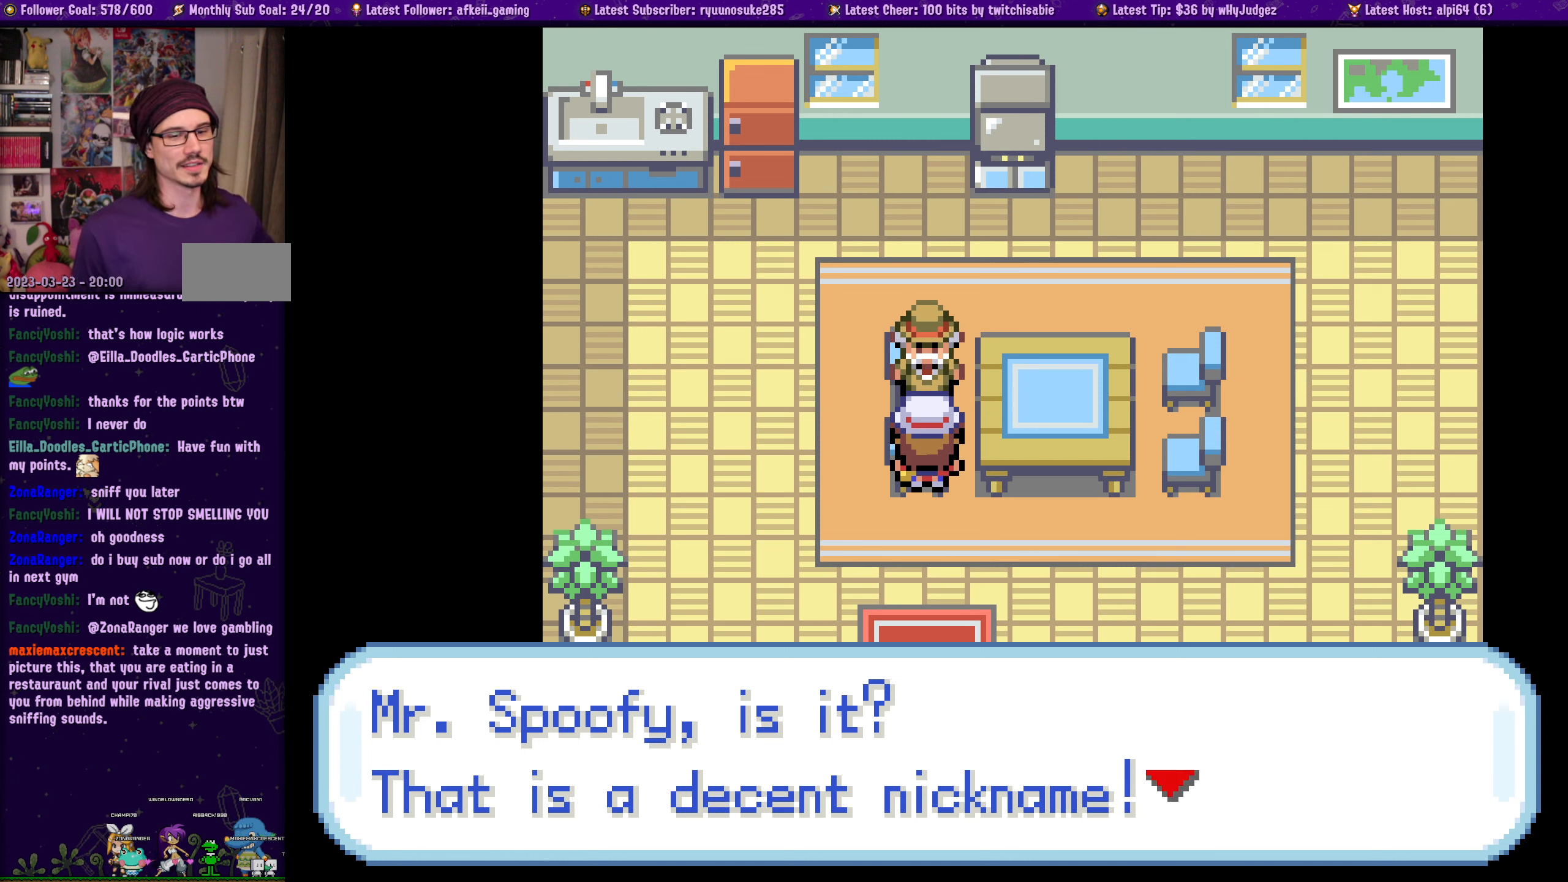
{"buttons": [], "left_stick": "center", "right_stick": "center", "events": []}
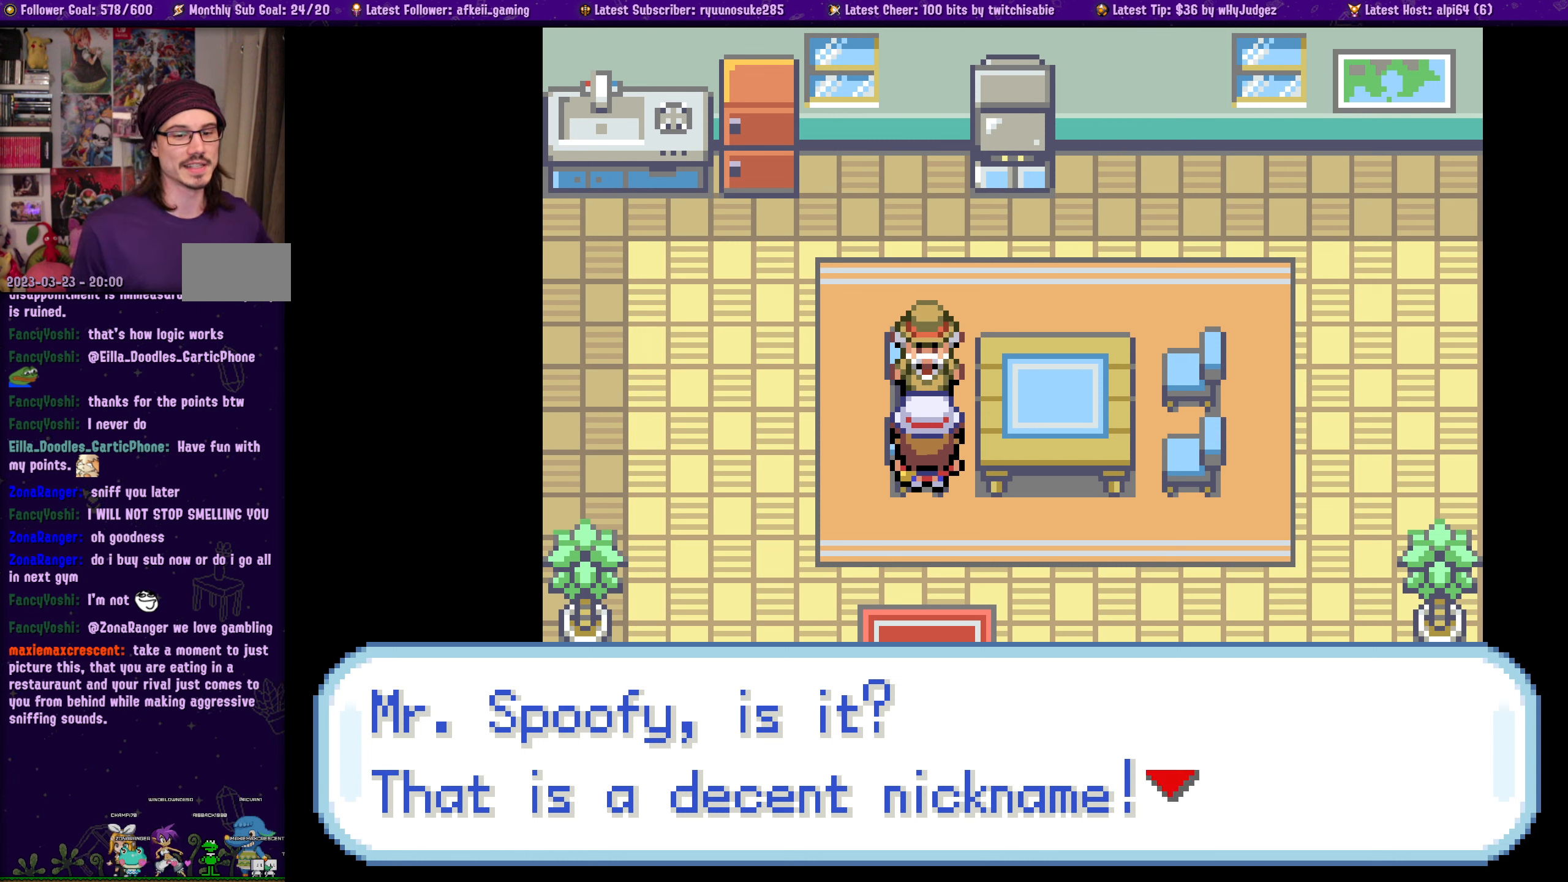
{"buttons": [], "left_stick": "center", "right_stick": "center", "events": [[34, "CROSS", "down"], [167, "CROSS", "up"]]}
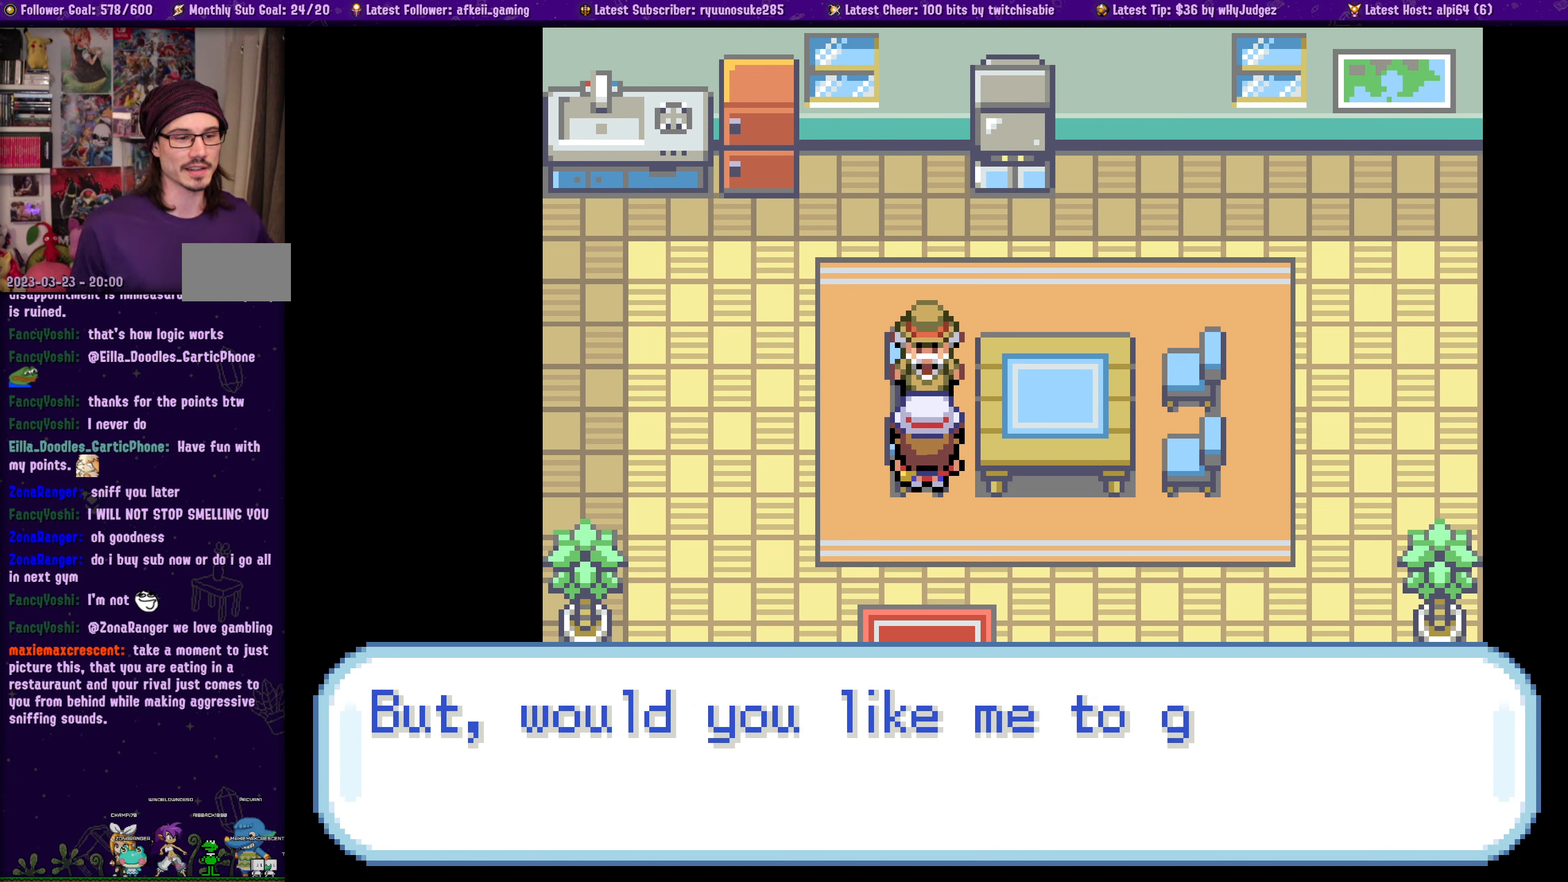
{"buttons": [], "left_stick": "center", "right_stick": "center", "events": []}
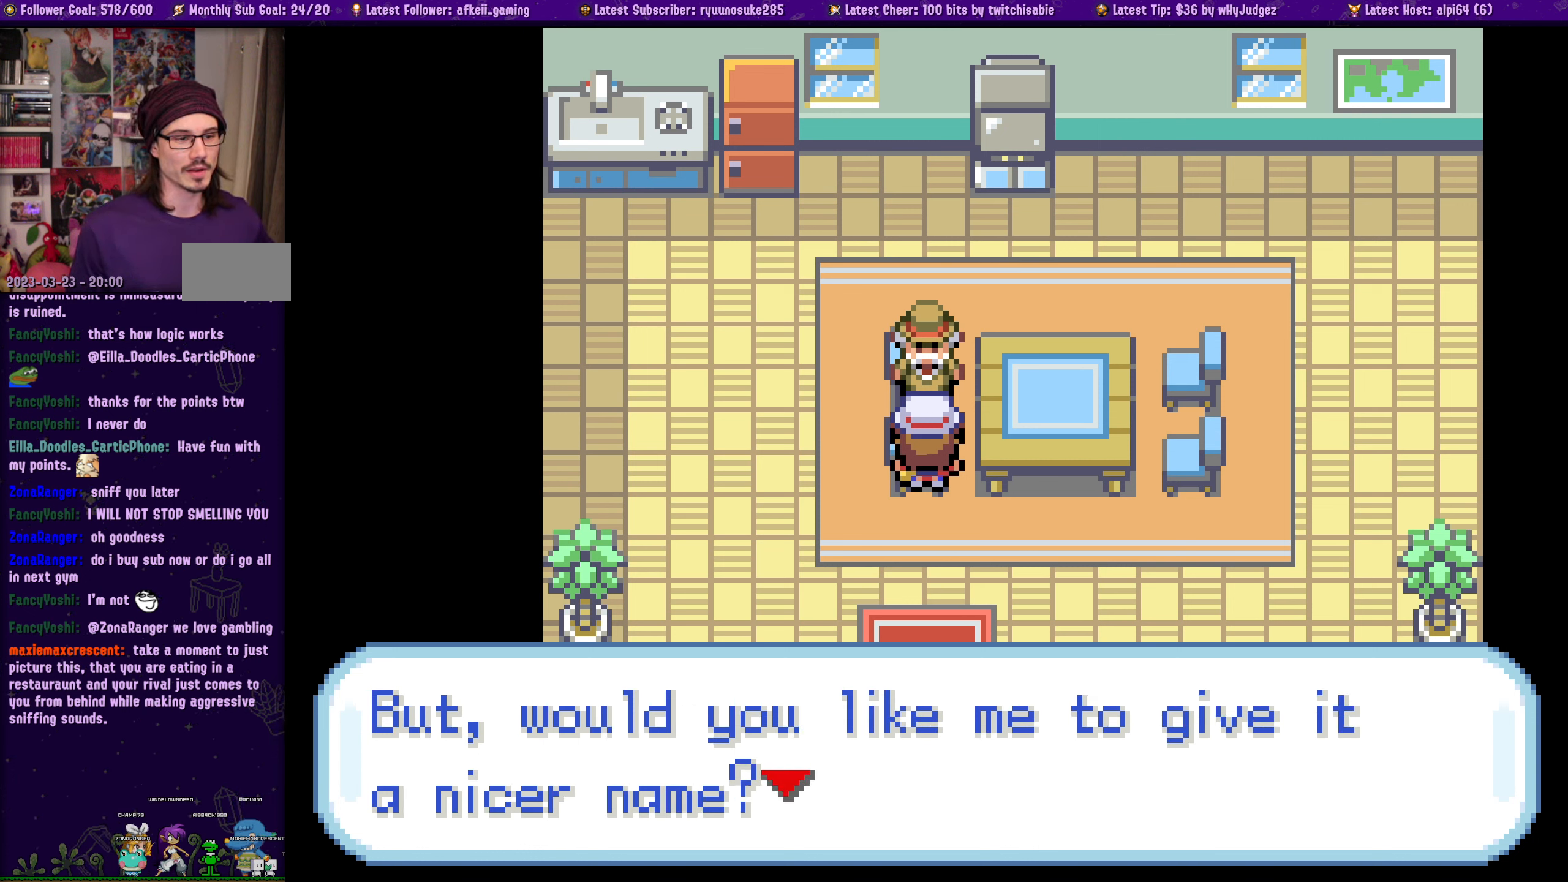
{"buttons": [], "left_stick": "center", "right_stick": "center", "events": []}
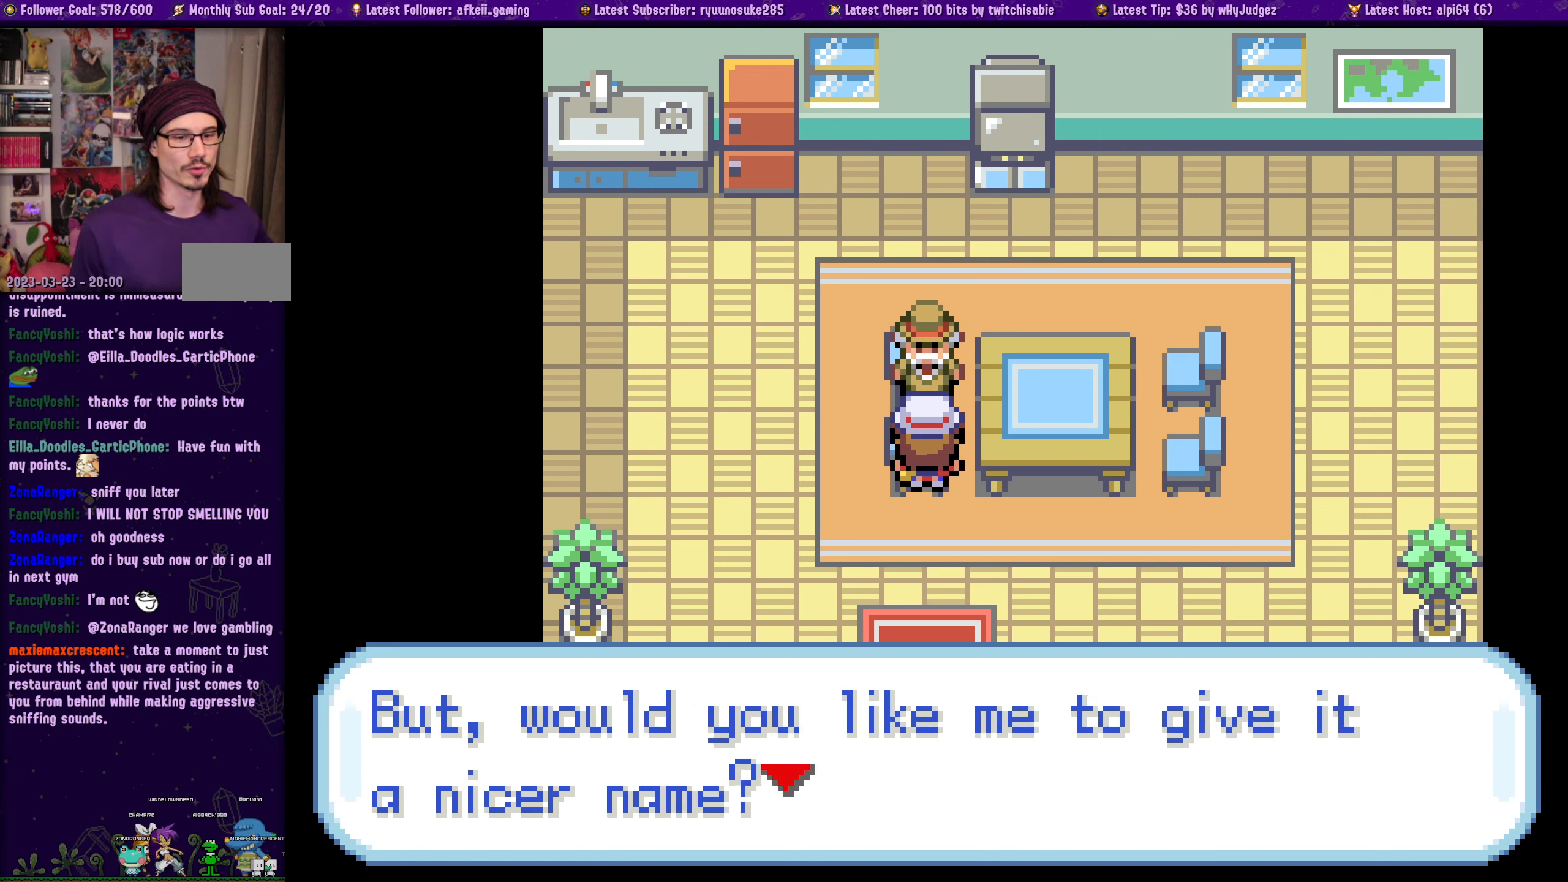
{"buttons": [], "left_stick": "center", "right_stick": "center", "events": []}
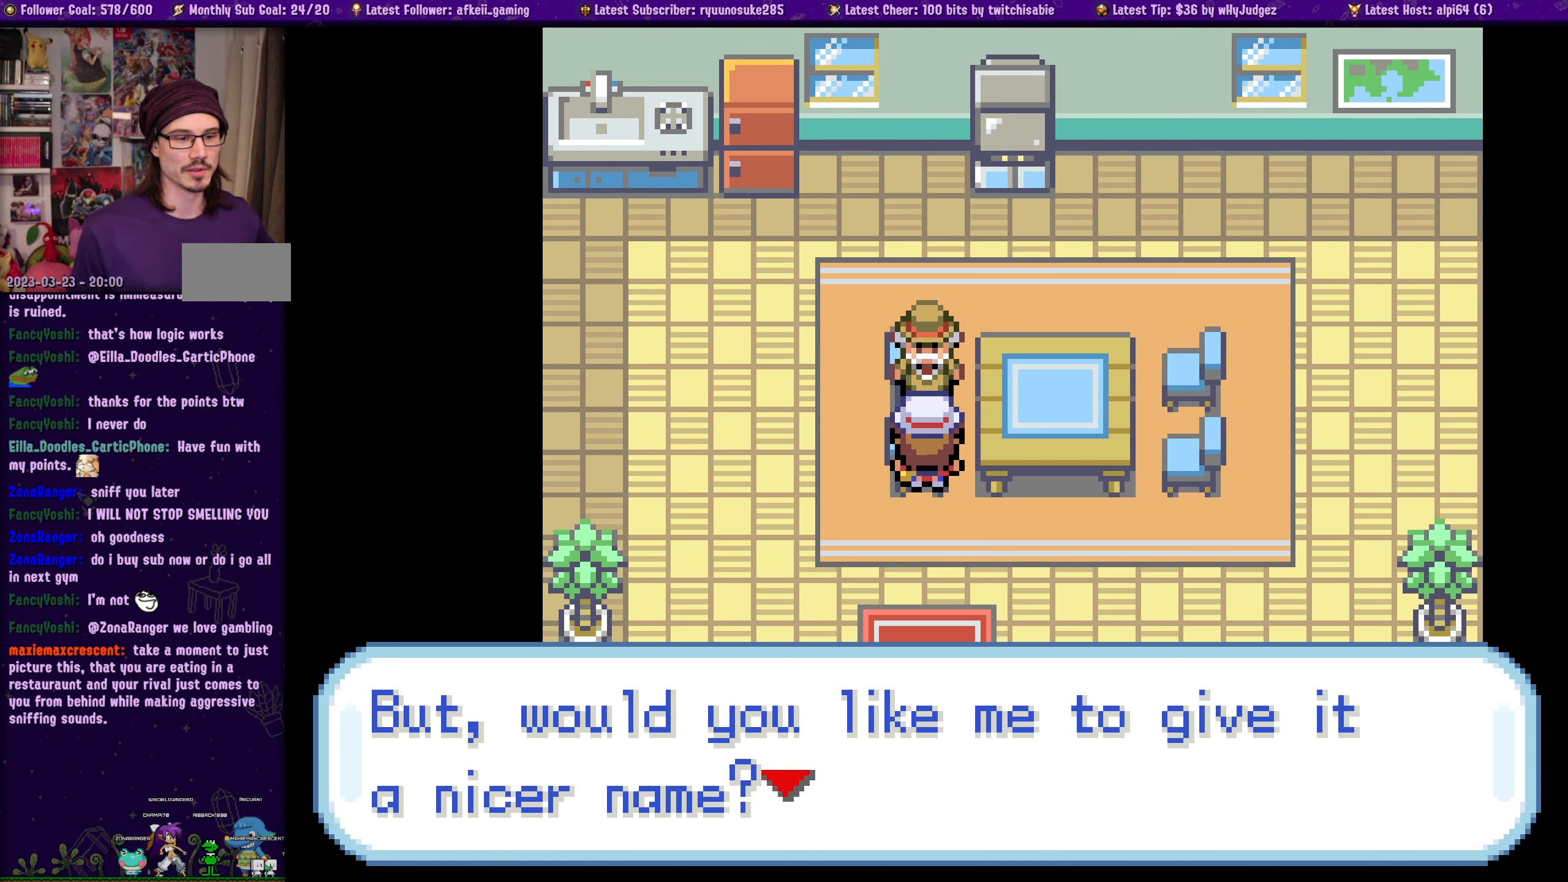
{"buttons": [], "left_stick": "center", "right_stick": "center", "events": []}
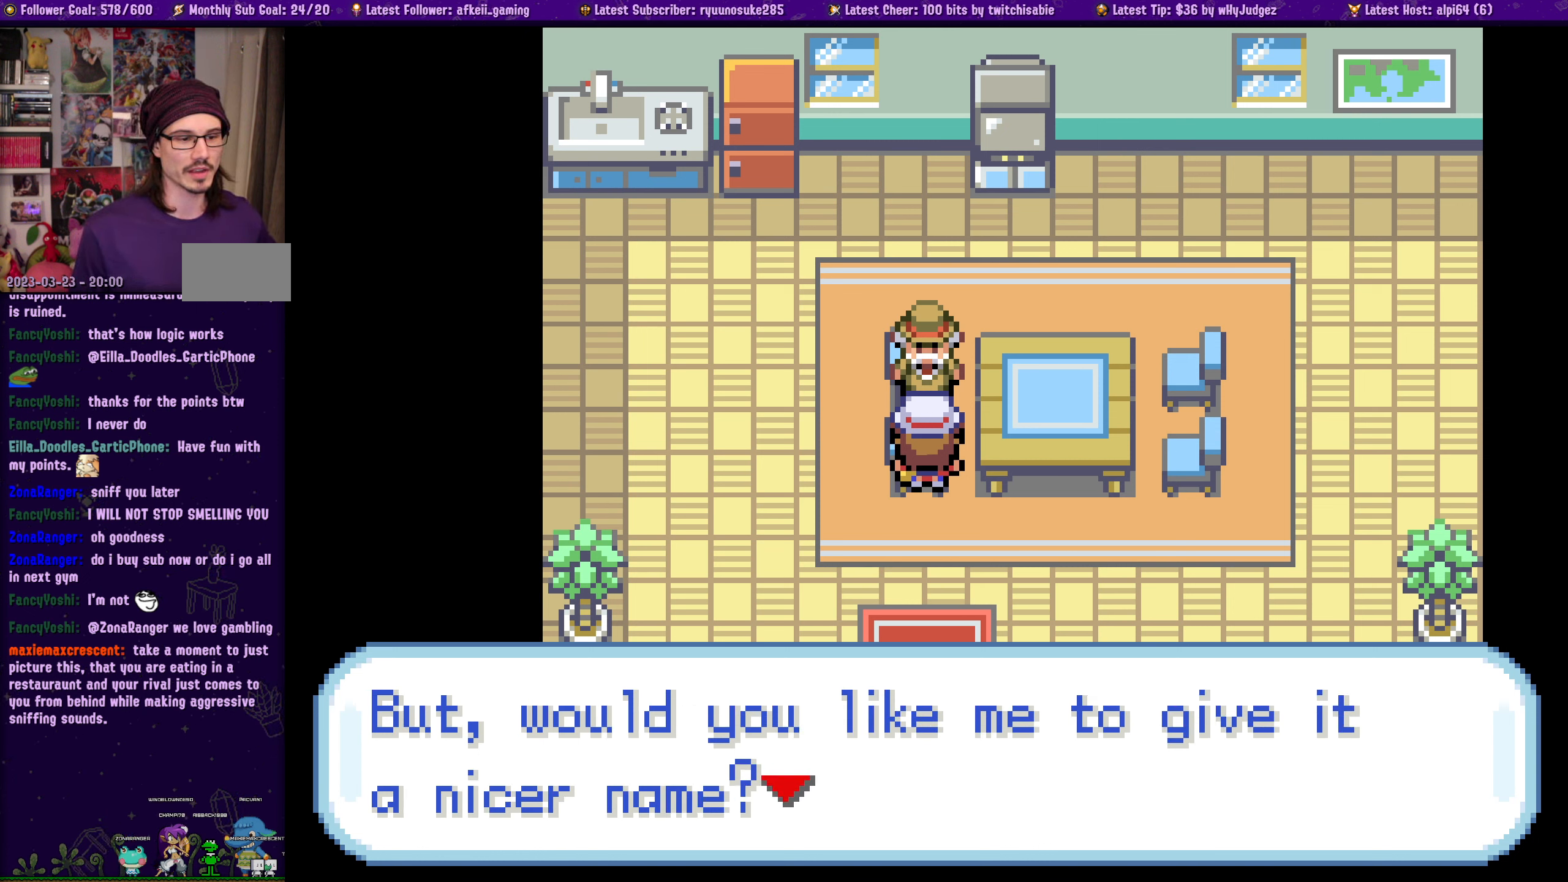
{"buttons": [], "left_stick": "center", "right_stick": "center", "events": [[267, "CROSS", "down"], [384, "CROSS", "up"]]}
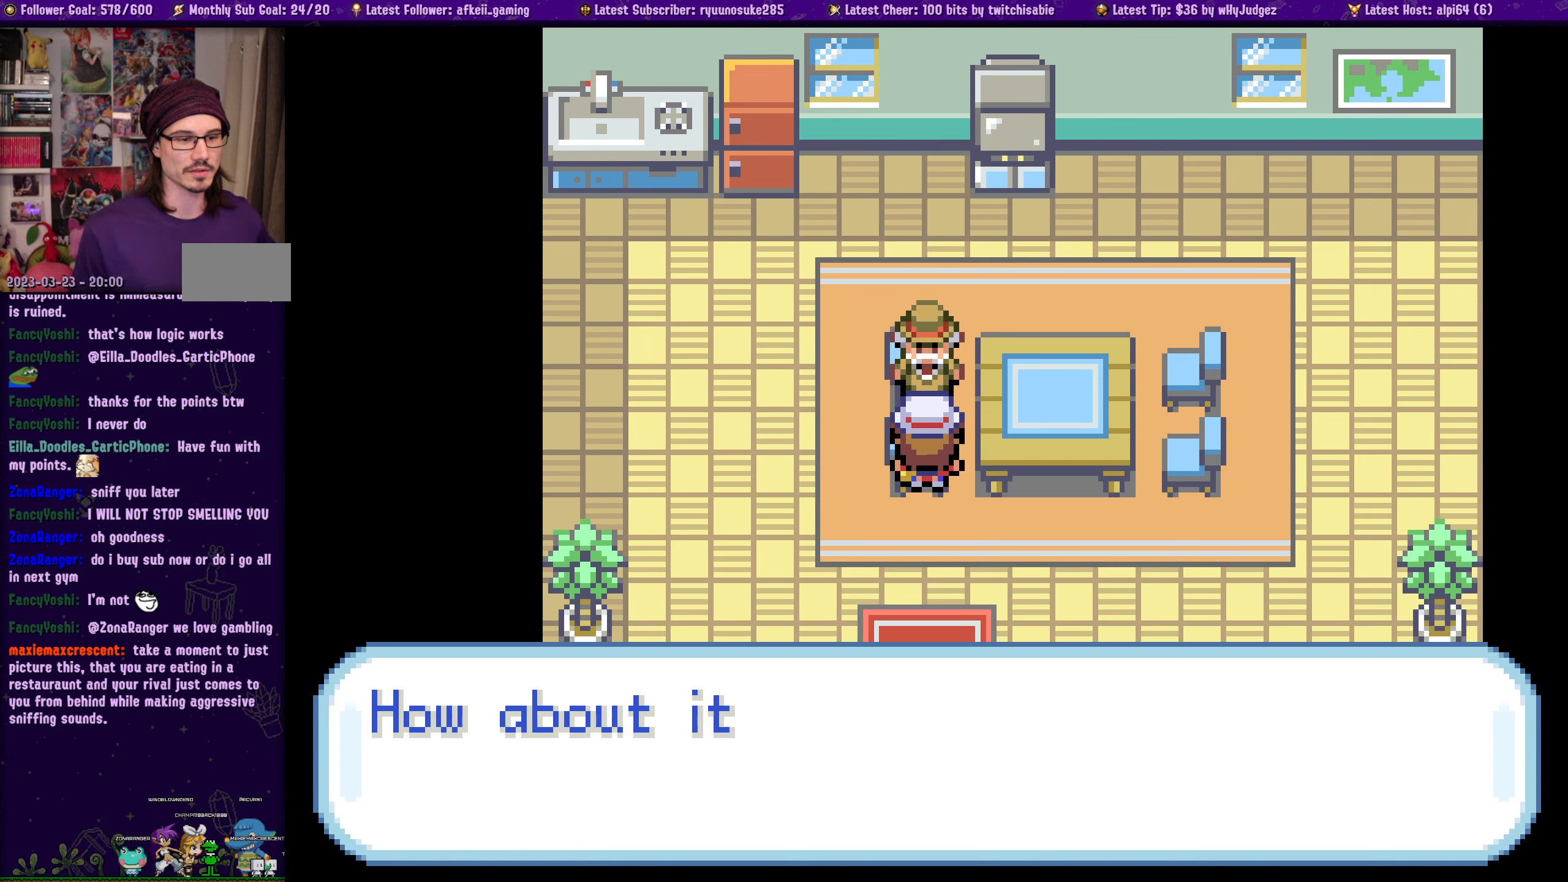
{"buttons": [], "left_stick": "center", "right_stick": "center", "events": []}
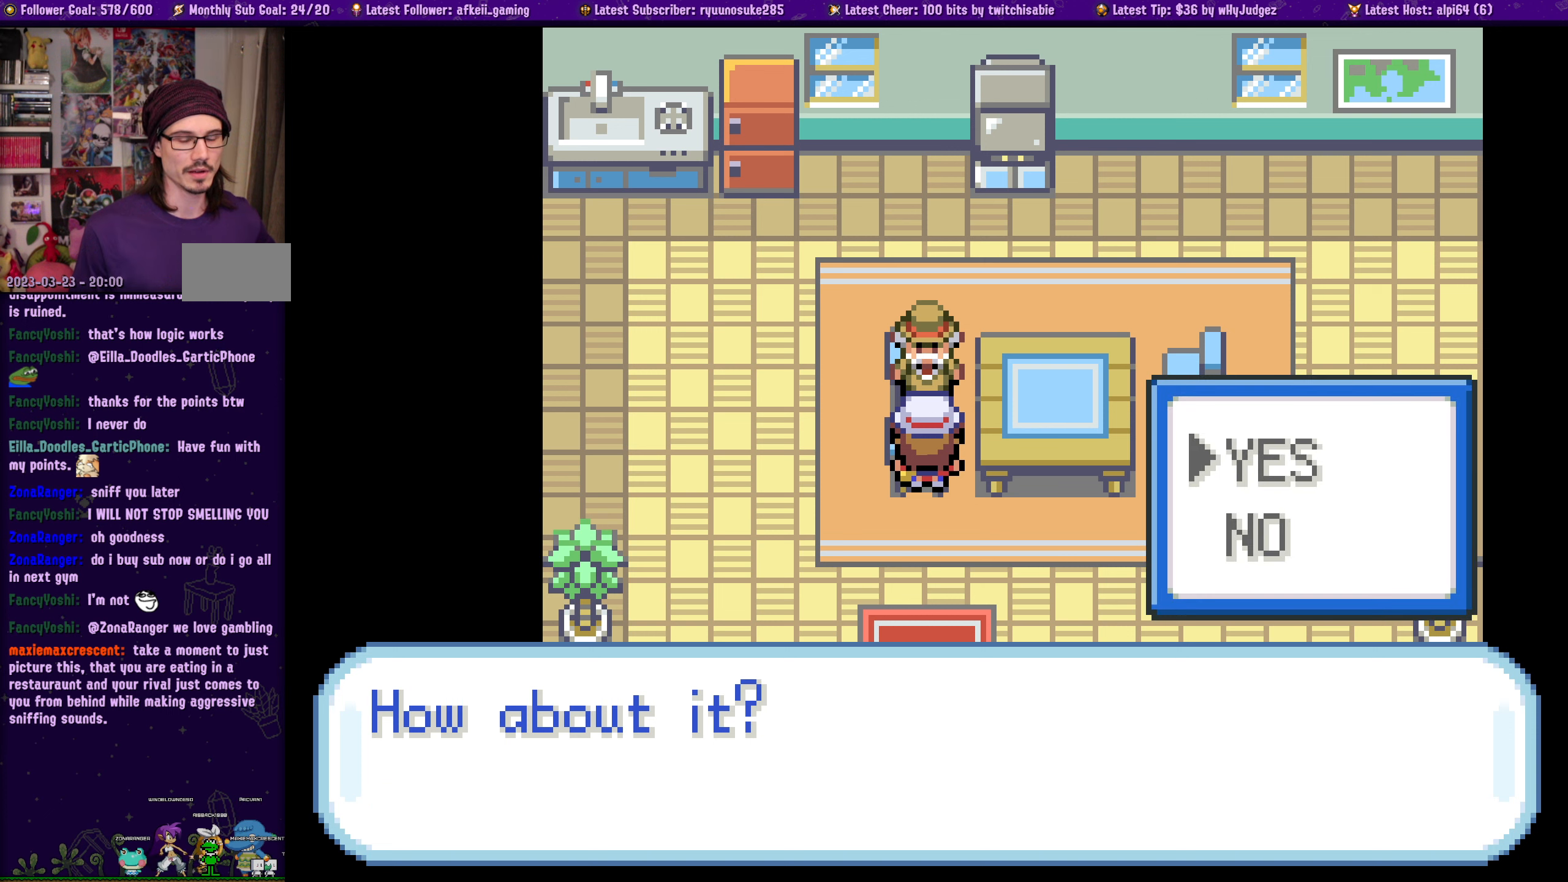
{"buttons": [], "left_stick": "center", "right_stick": "center", "events": []}
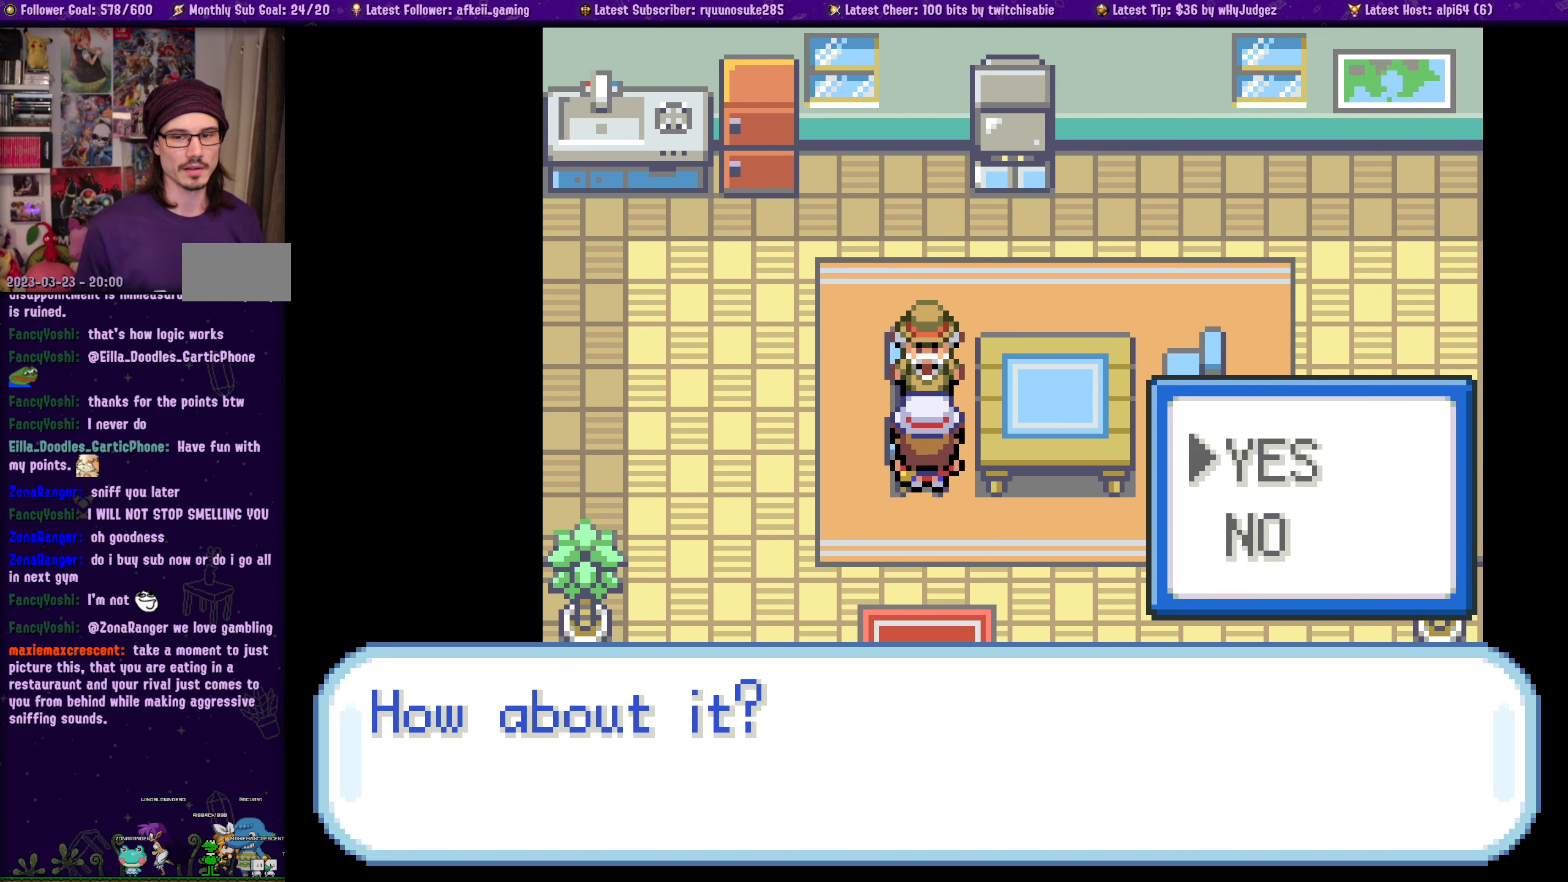
{"buttons": ["DPAD_DOWN", "SELECT"], "left_stick": "center", "right_stick": "center", "events": [[400, "DPAD_DOWN", "down"], [483, "SELECT", "down"]]}
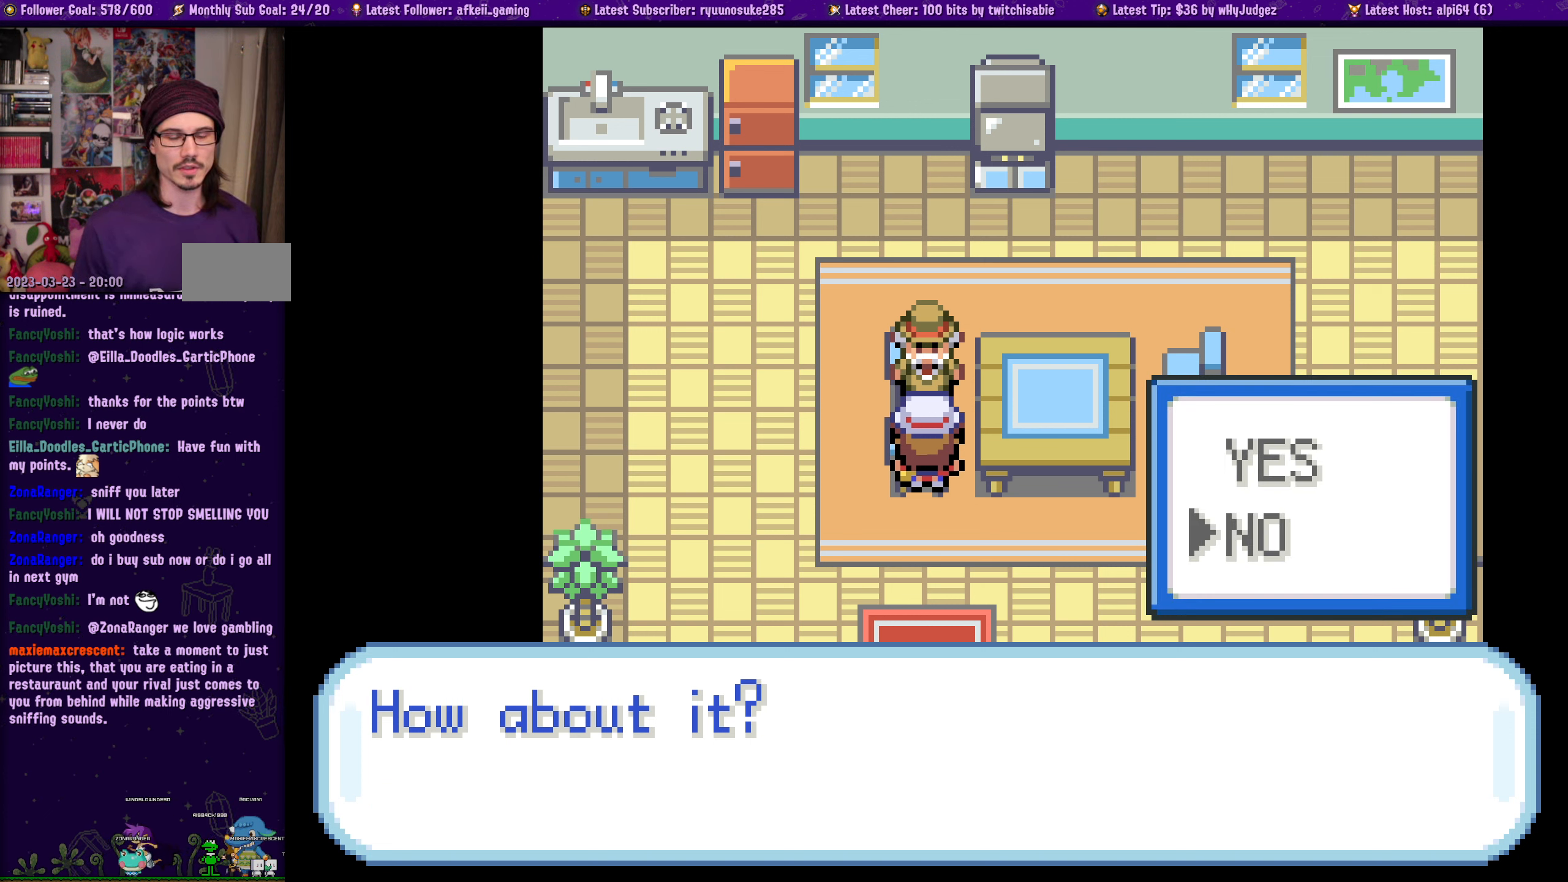
{"buttons": ["DPAD_DOWN"], "left_stick": "center", "right_stick": "center", "events": [[33, "DPAD_DOWN", "up"], [150, "SELECT", "up"], [233, "DPAD_UP", "down"], [316, "DPAD_UP", "up"], [450, "DPAD_DOWN", "down"]]}
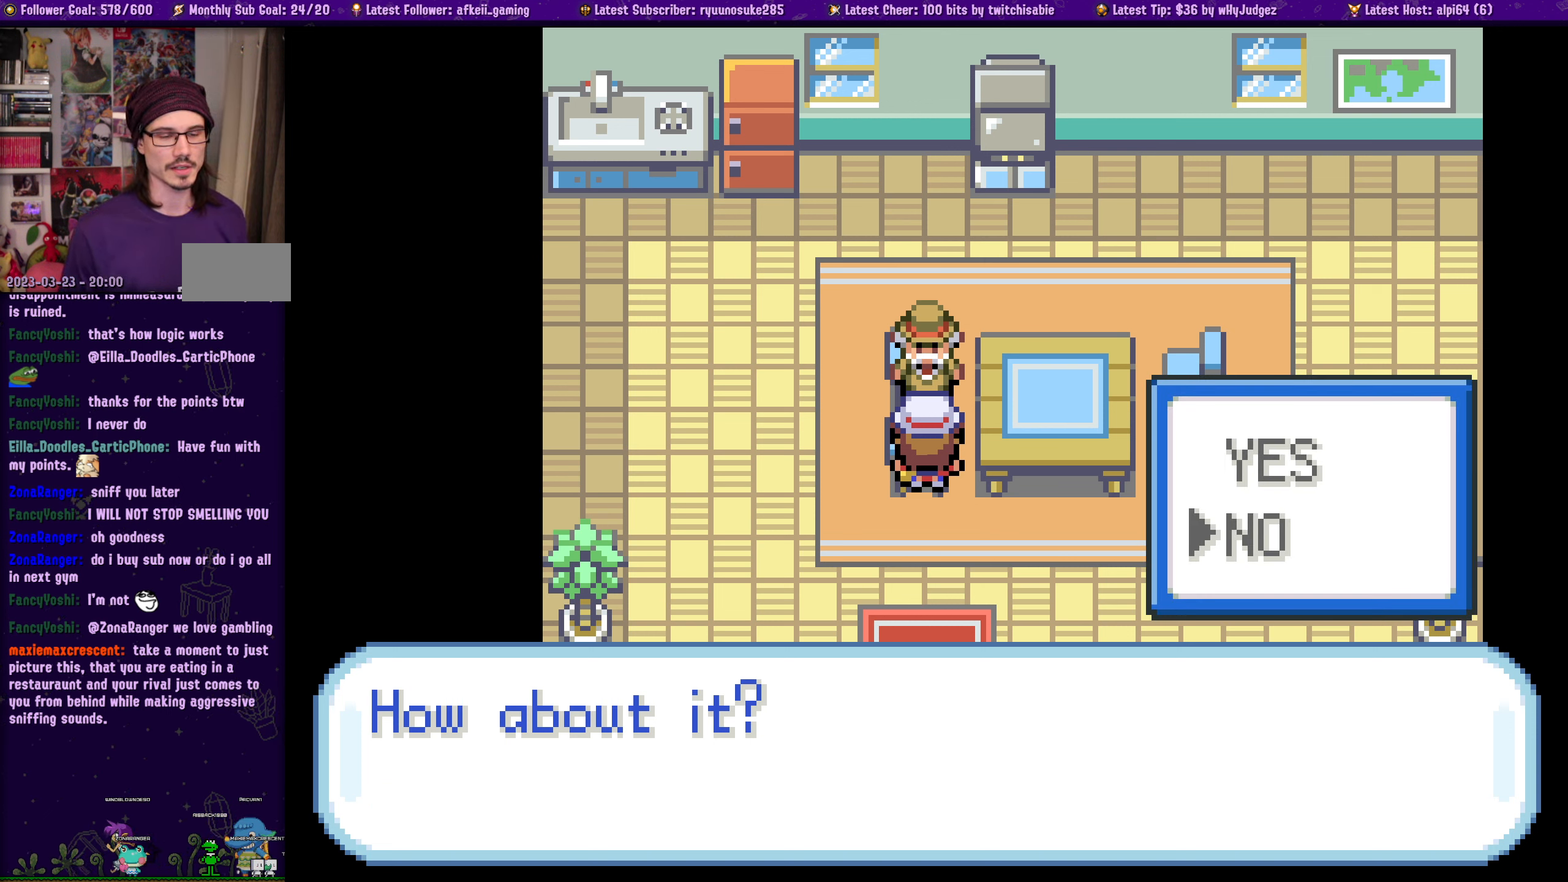
{"buttons": [], "left_stick": "center", "right_stick": "center", "events": [[83, "DPAD_DOWN", "up"]]}
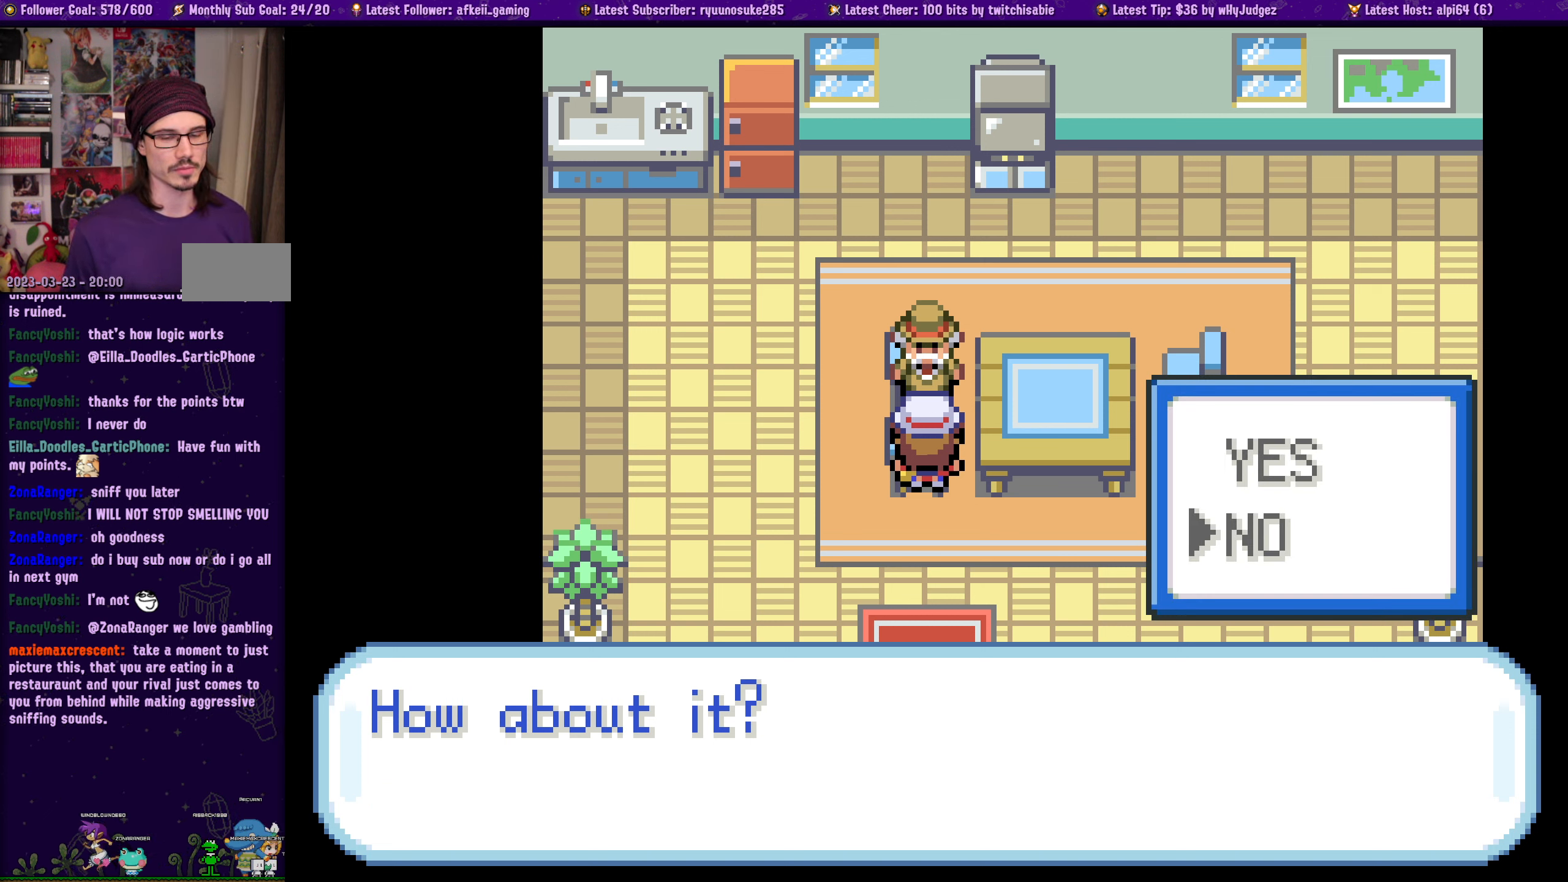
{"buttons": [], "left_stick": "center", "right_stick": "center"}
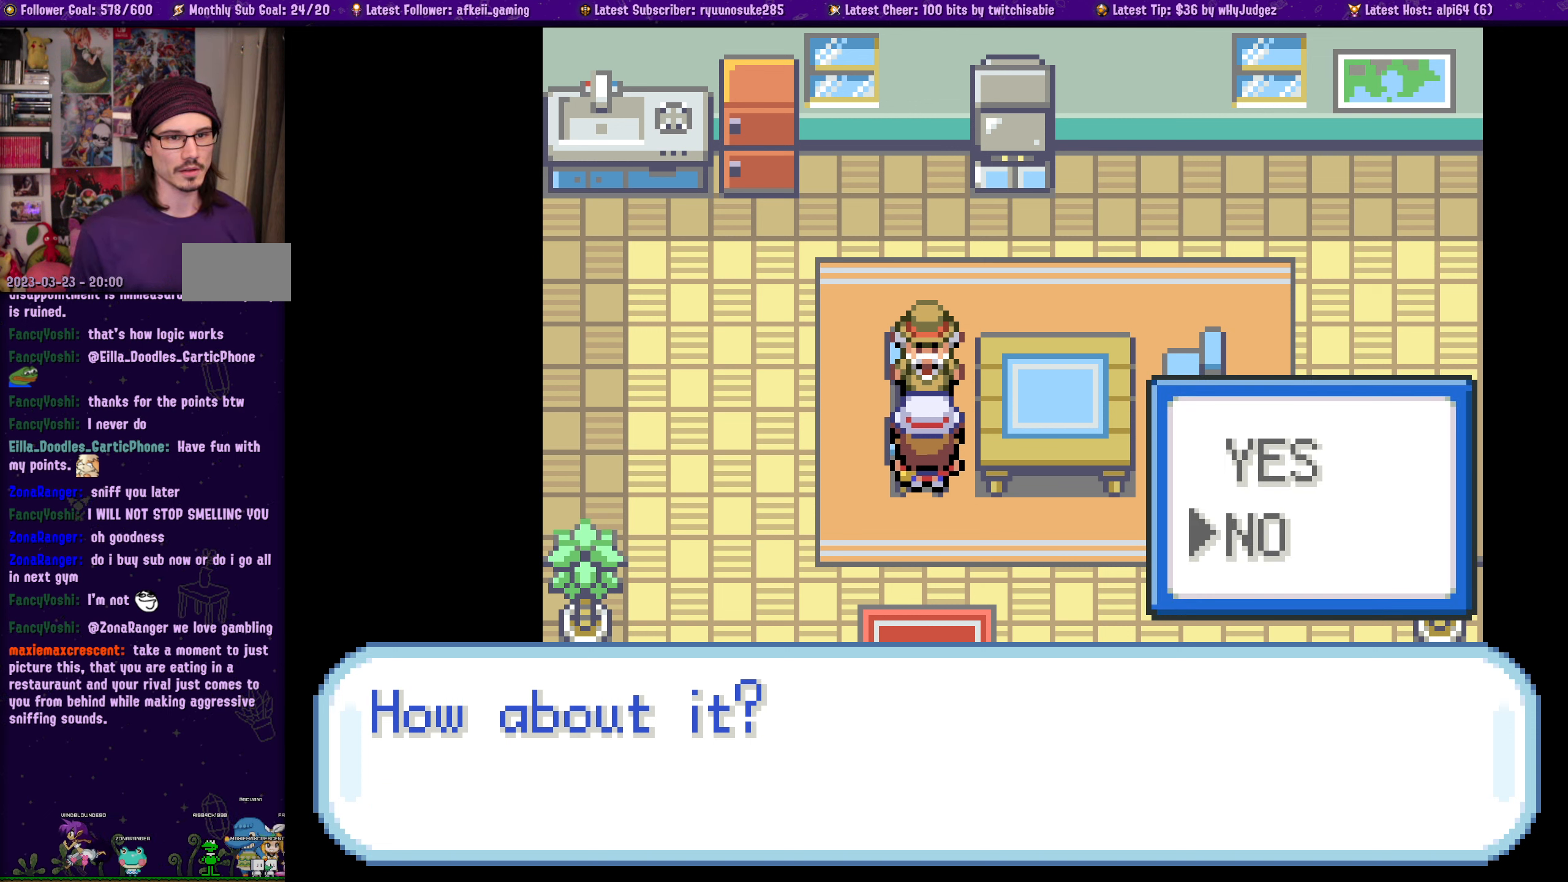
{"buttons": [], "left_stick": "center", "right_stick": "center", "events": [[116, "SELECT", "down"], [283, "SELECT", "up"]]}
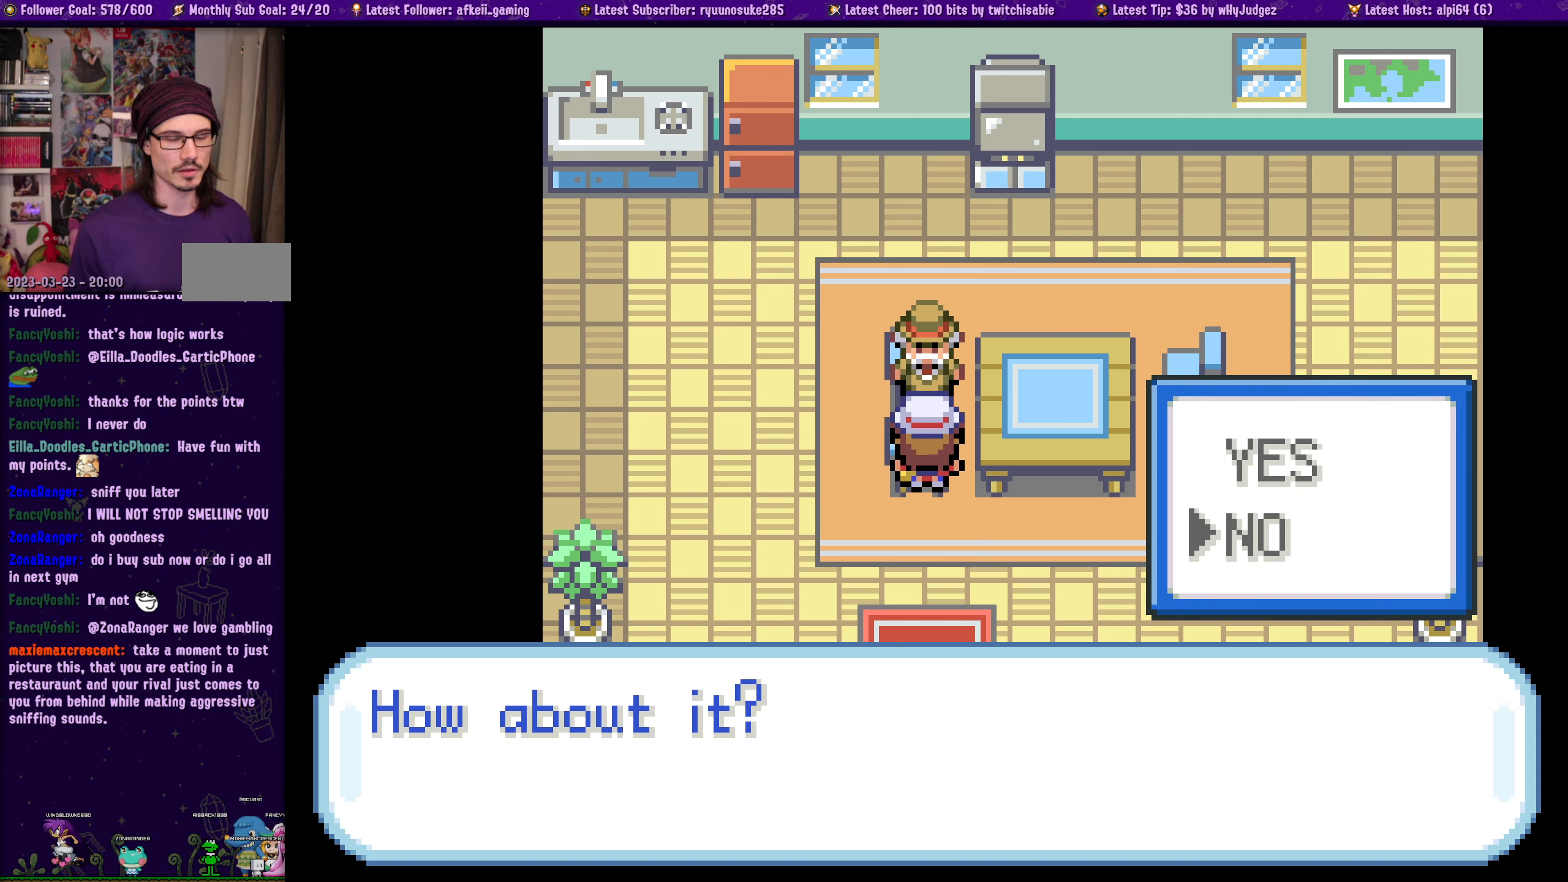
{"buttons": [], "left_stick": "center", "right_stick": "center", "events": []}
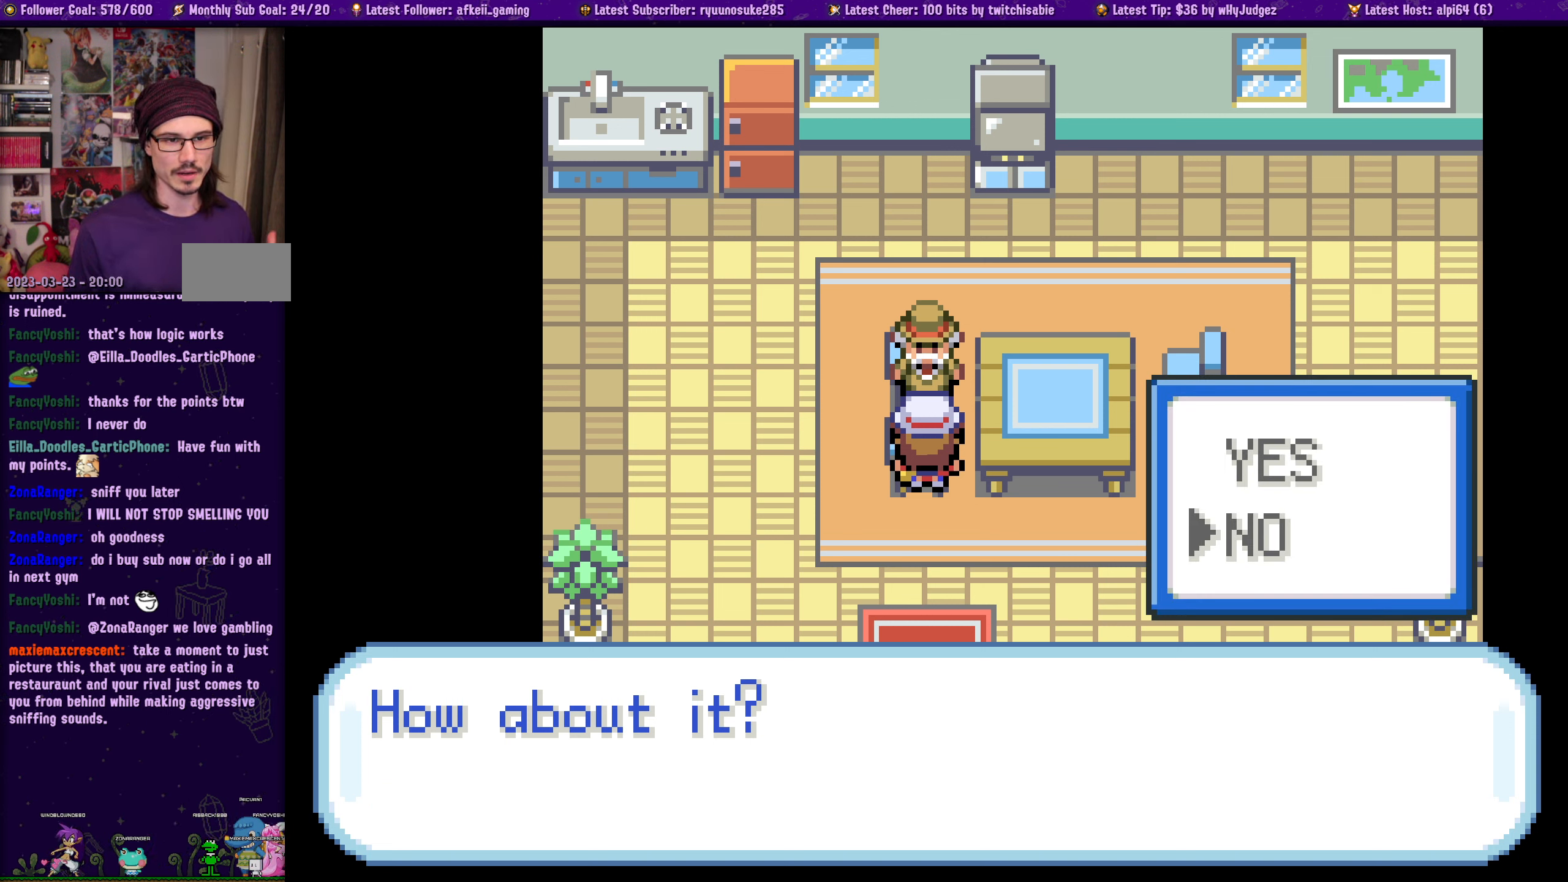
{"buttons": [], "left_stick": "center", "right_stick": "center", "events": []}
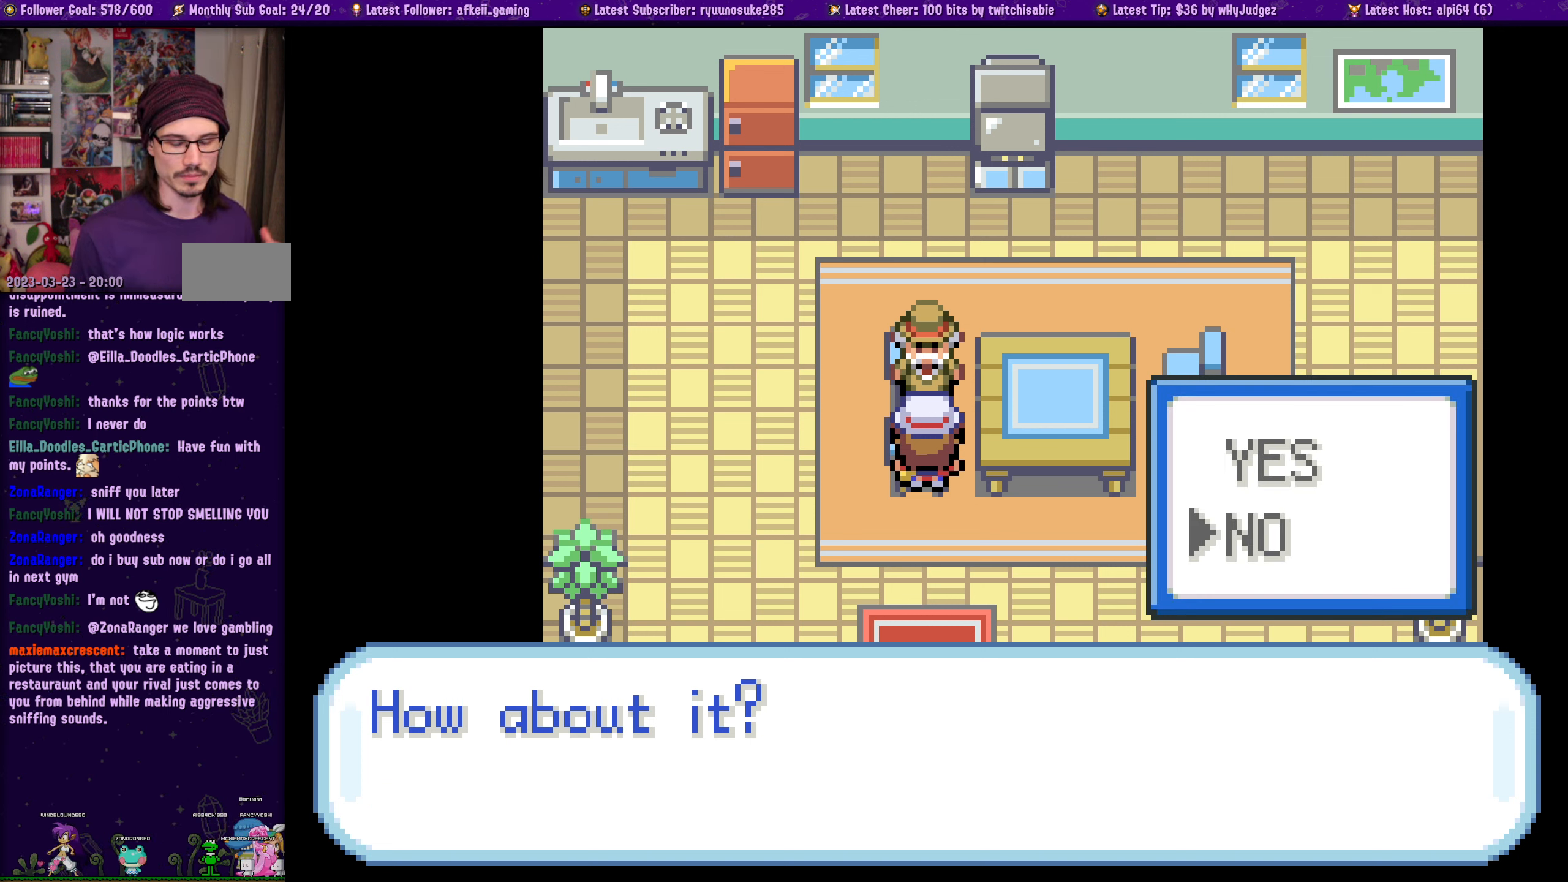
{"buttons": [], "left_stick": "center", "right_stick": "center", "events": []}
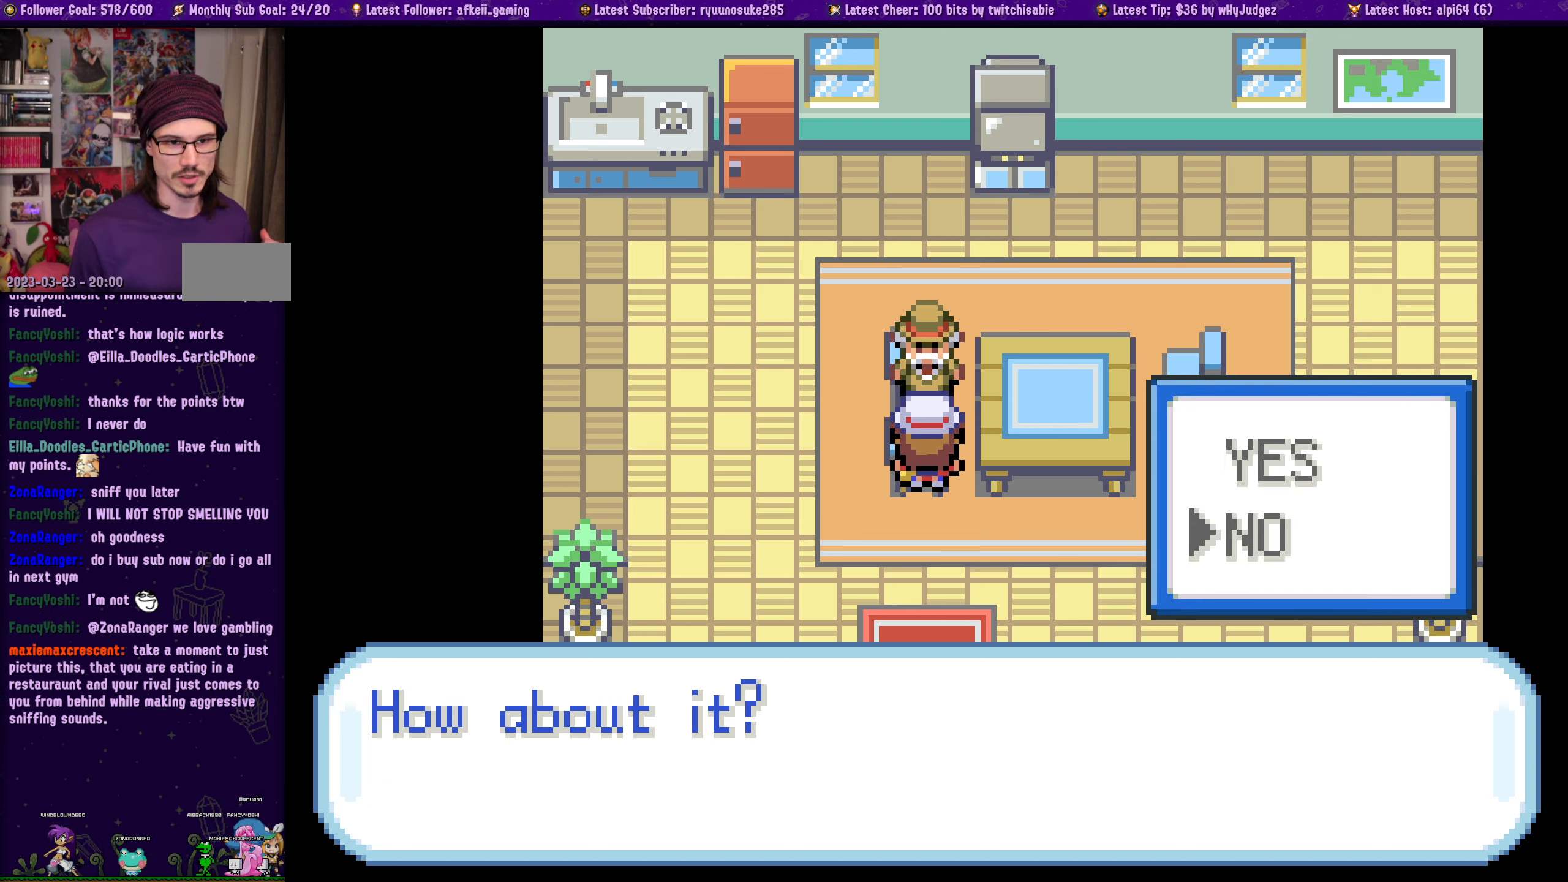
{"buttons": ["SELECT"], "left_stick": "center", "right_stick": "center", "events": [[433, "SELECT", "down"]]}
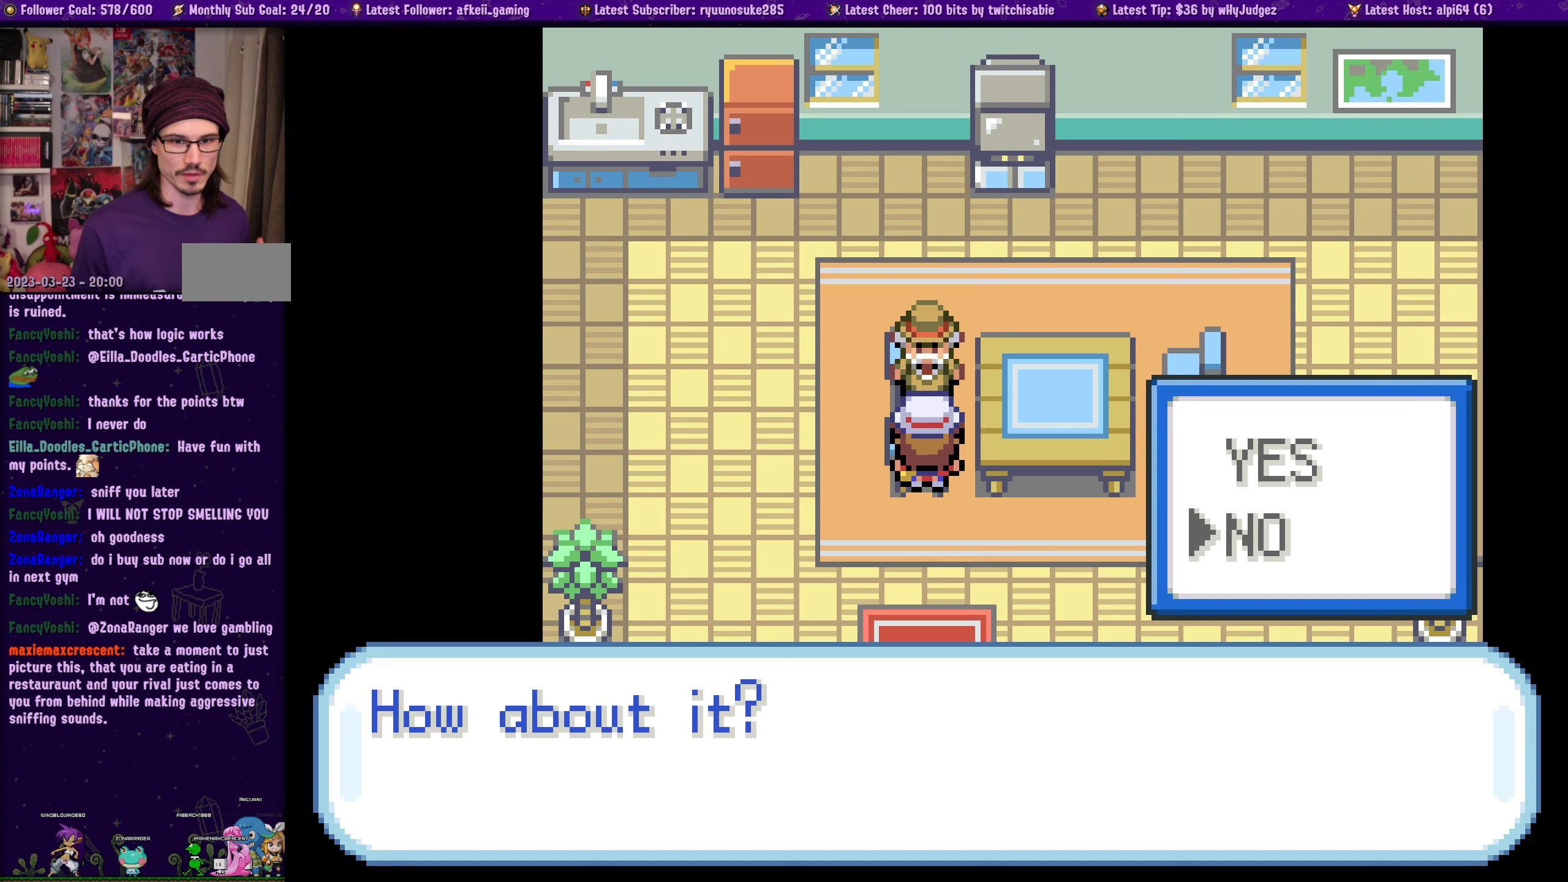
{"buttons": [], "left_stick": "center", "right_stick": "center", "events": [[350, "CROSS", "down"], [367, "SELECT", "up"], [467, "CROSS", "up"]]}
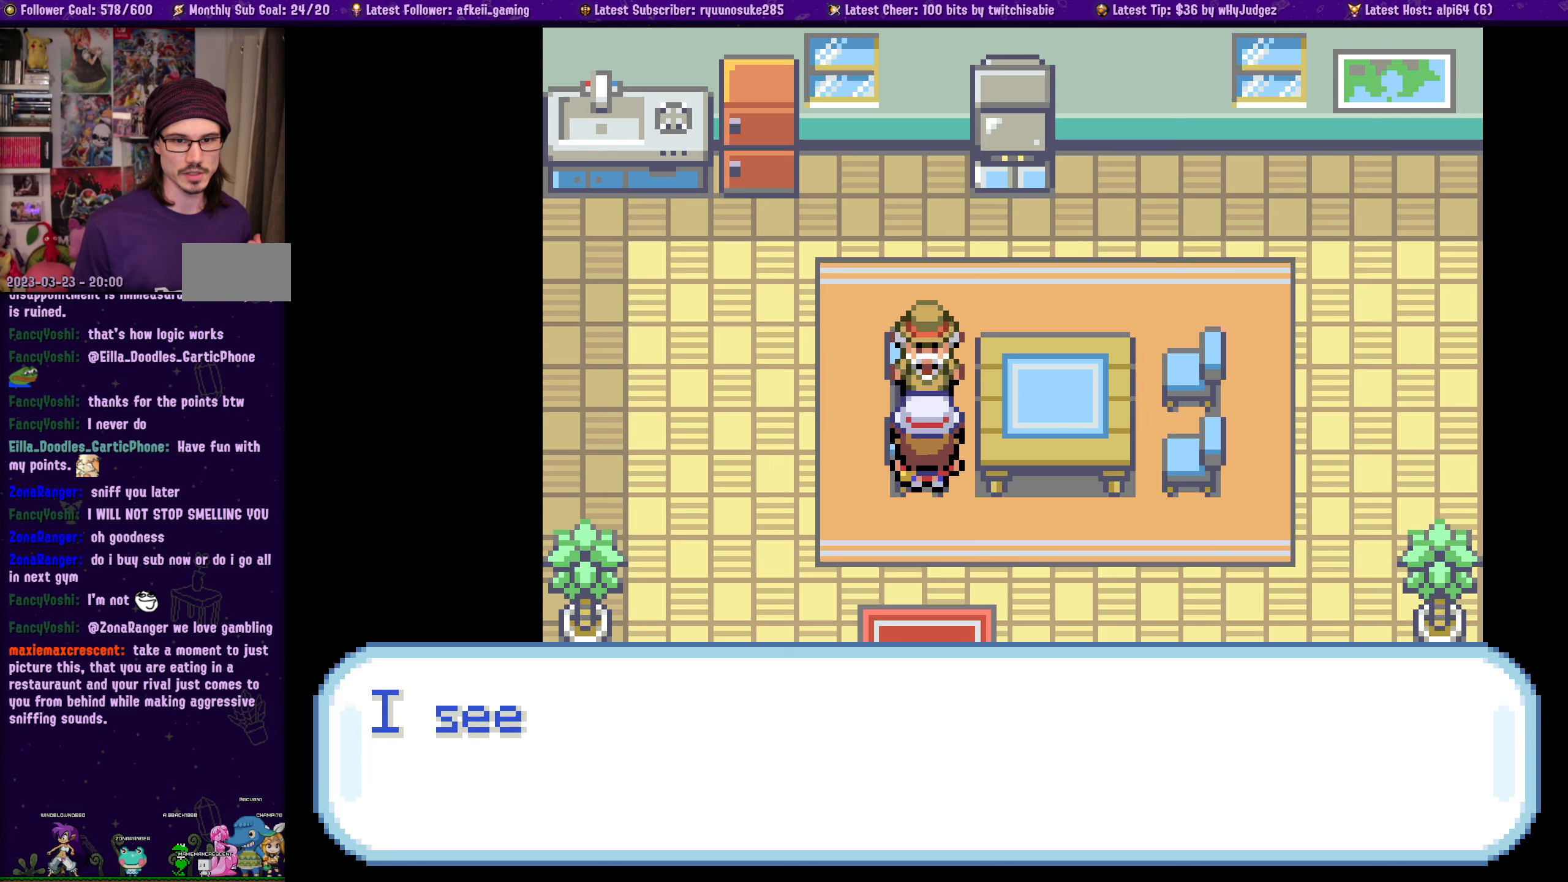
{"buttons": [], "left_stick": "center", "right_stick": "center", "events": []}
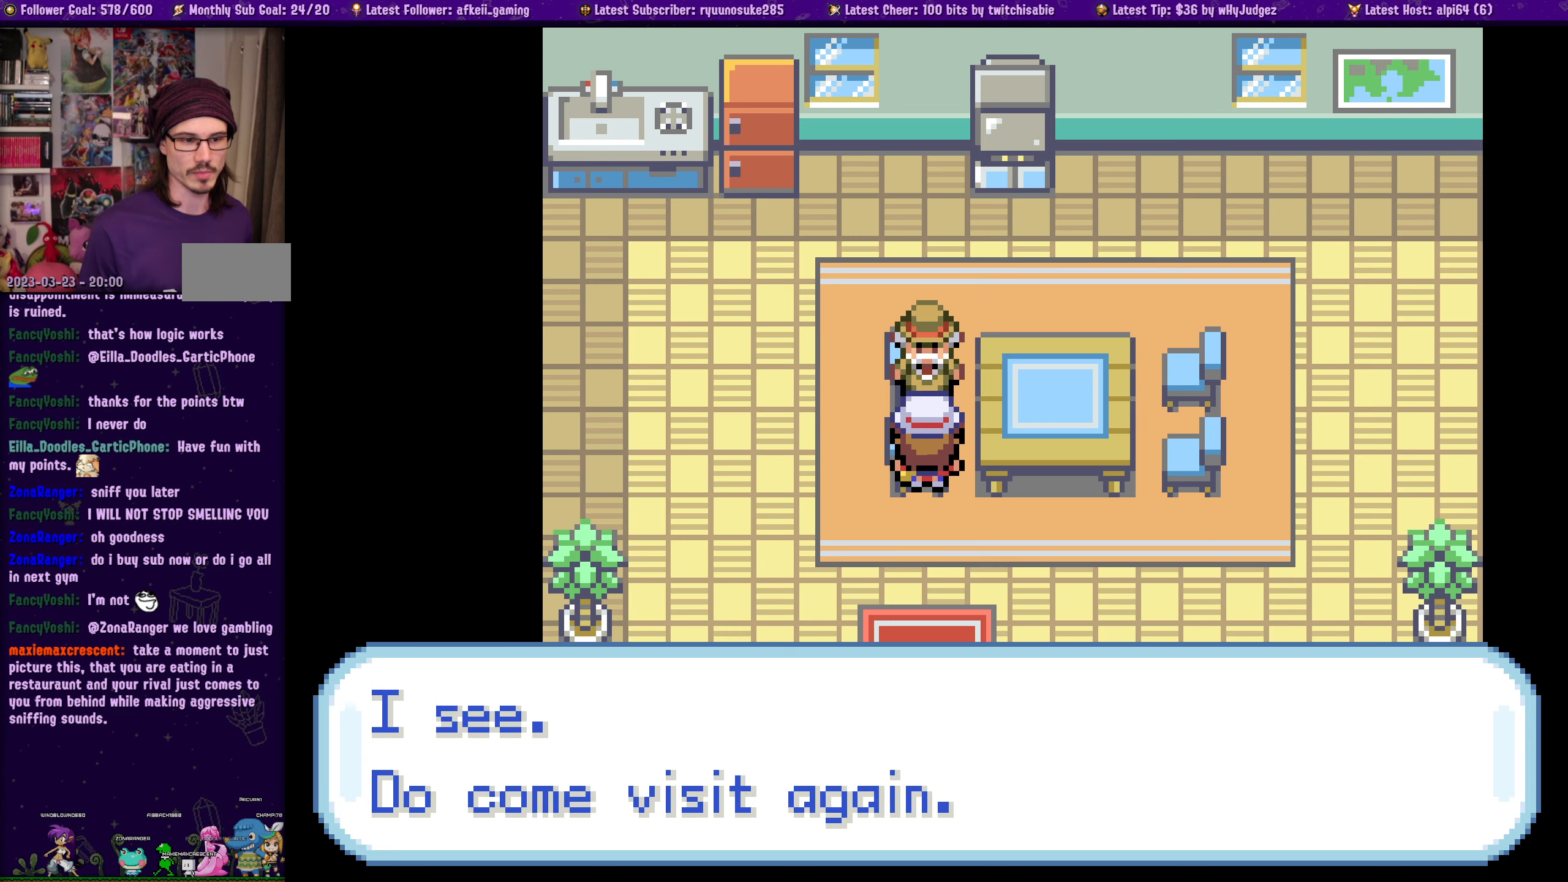
{"buttons": ["CROSS"], "left_stick": "center", "right_stick": "center", "events": [[417, "CROSS", "down"]]}
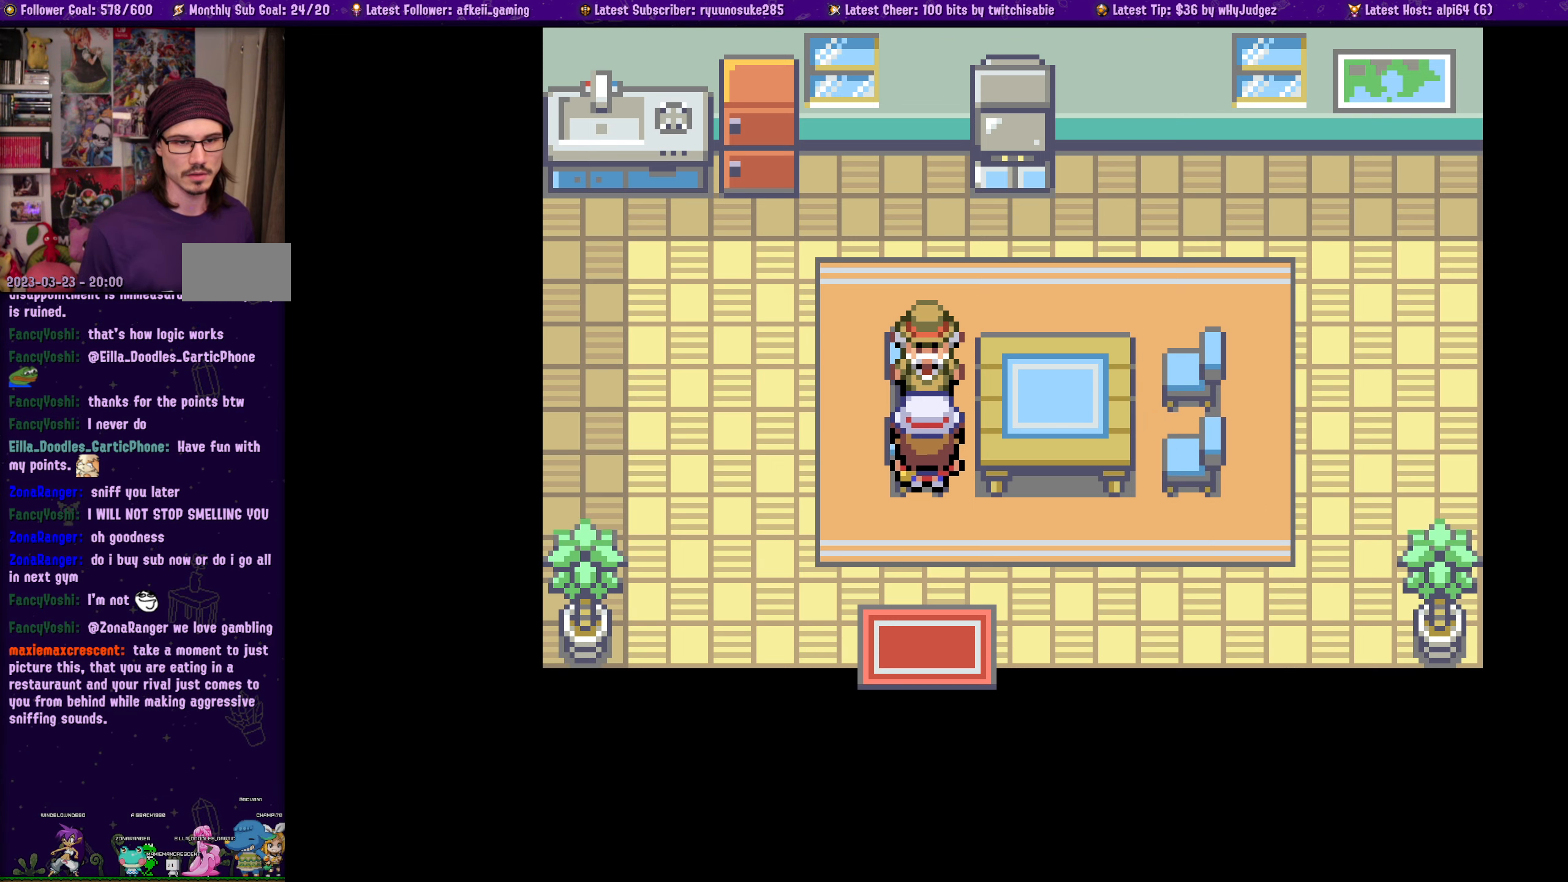
{"buttons": [], "left_stick": "center", "right_stick": "center", "events": [[33, "CROSS", "up"]]}
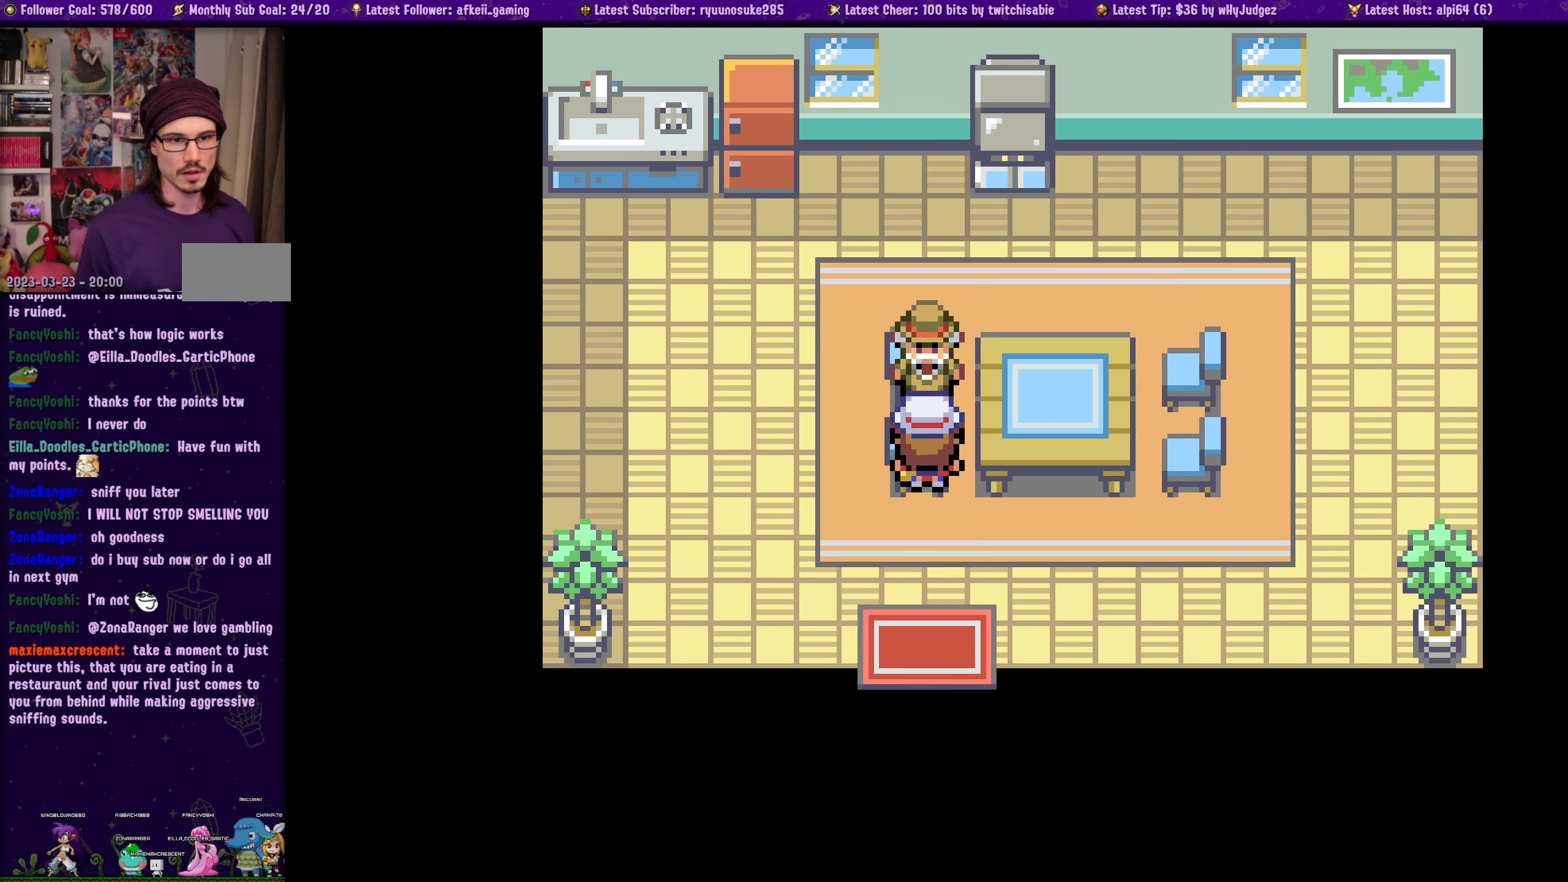
{"buttons": ["DPAD_DOWN"], "left_stick": "center", "right_stick": "center", "events": [[300, "DPAD_DOWN", "down"]]}
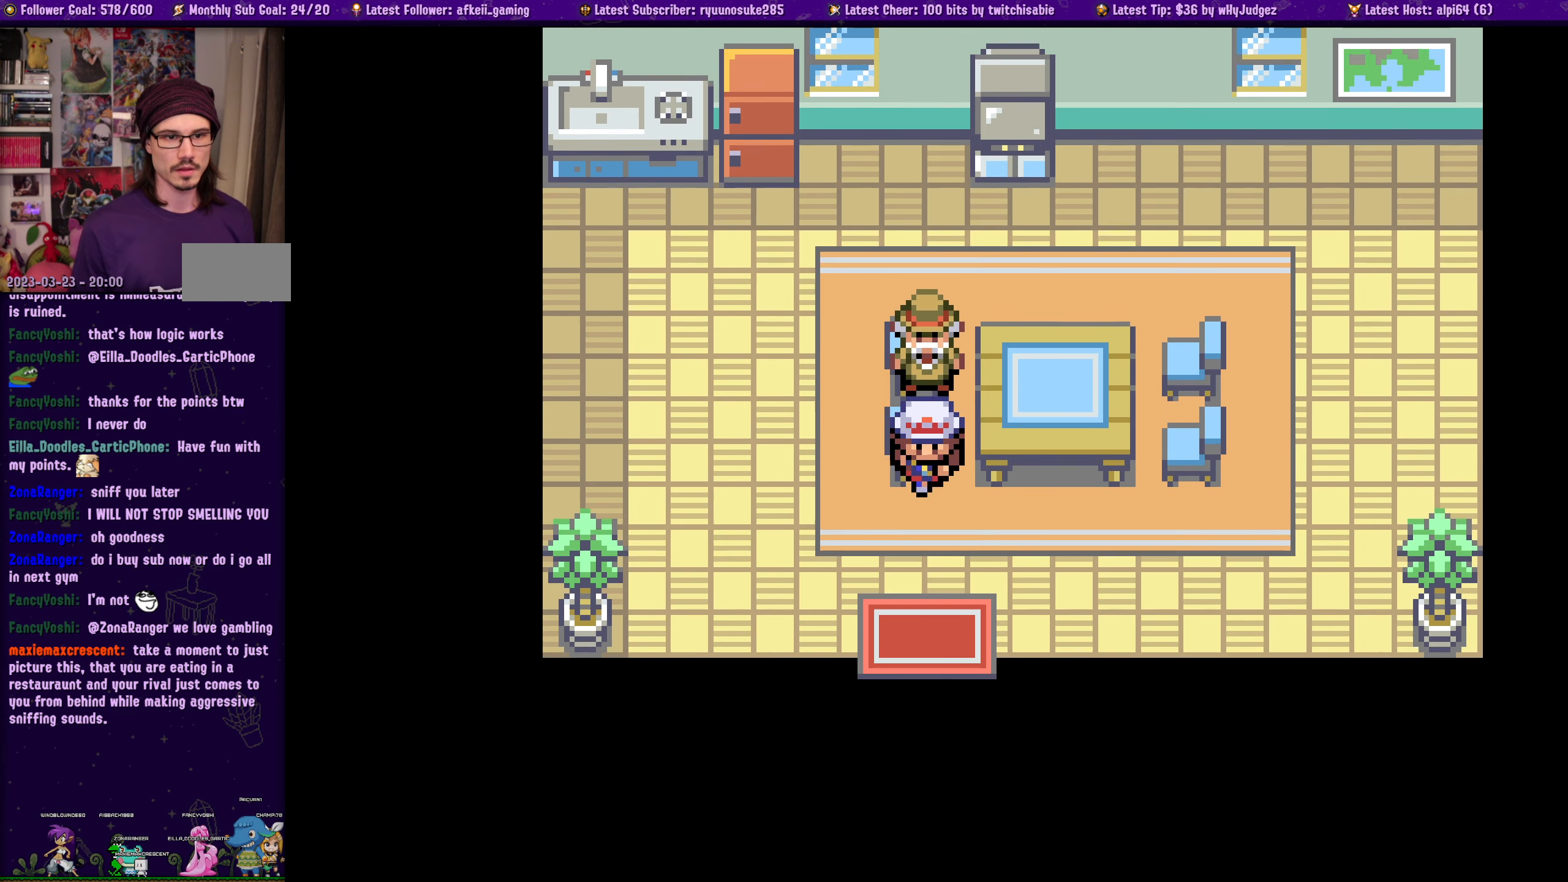
{"buttons": ["DPAD_DOWN"], "left_stick": "center", "right_stick": "center", "events": []}
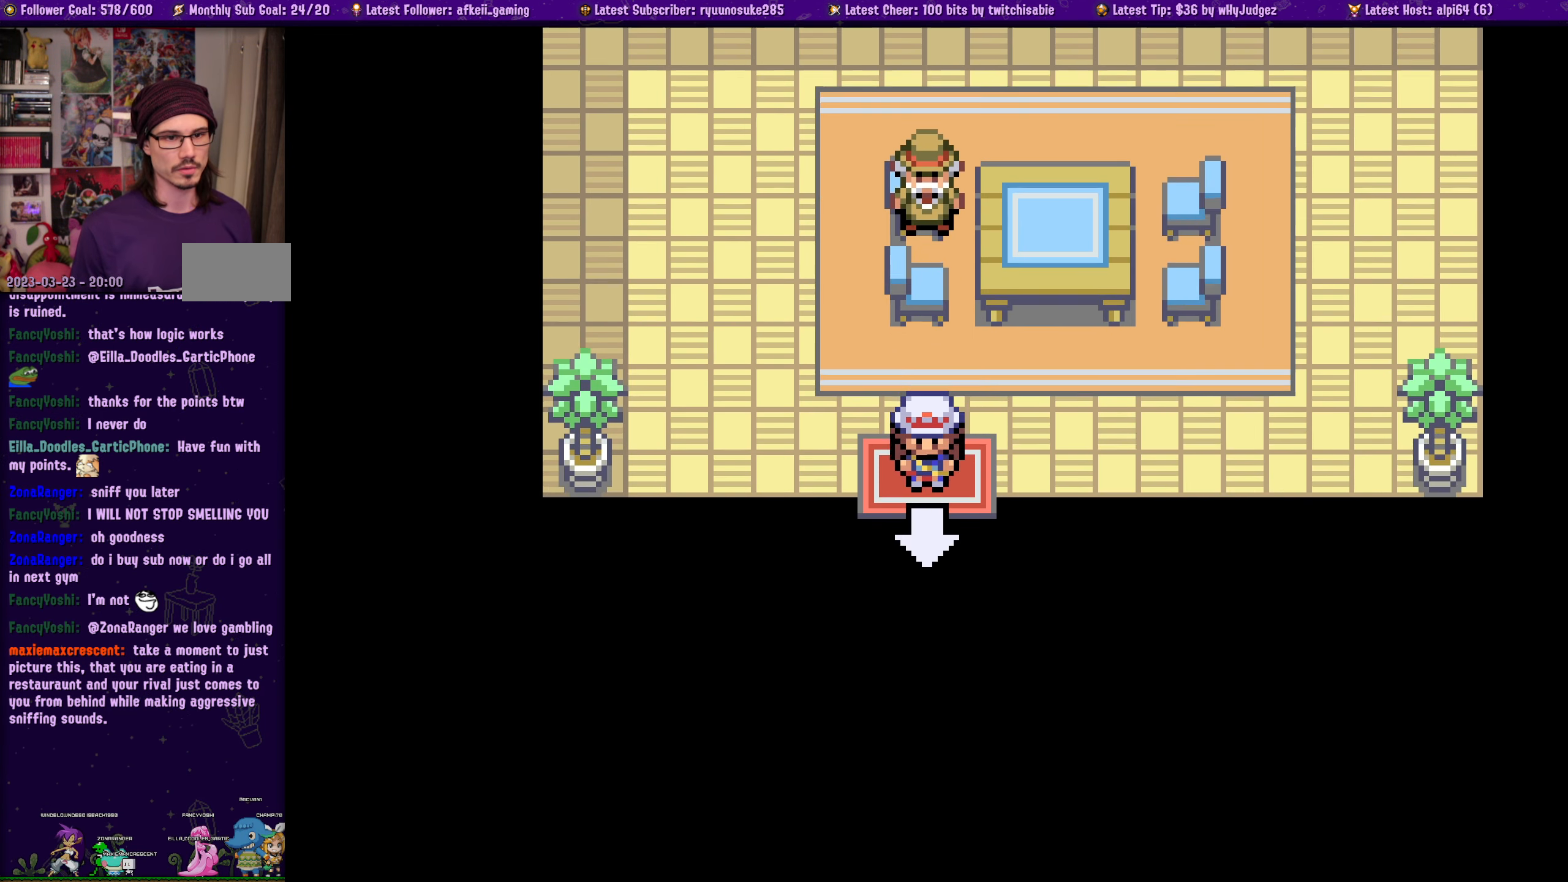
{"buttons": [], "left_stick": "center", "right_stick": "center", "events": [[300, "DPAD_DOWN", "up"]]}
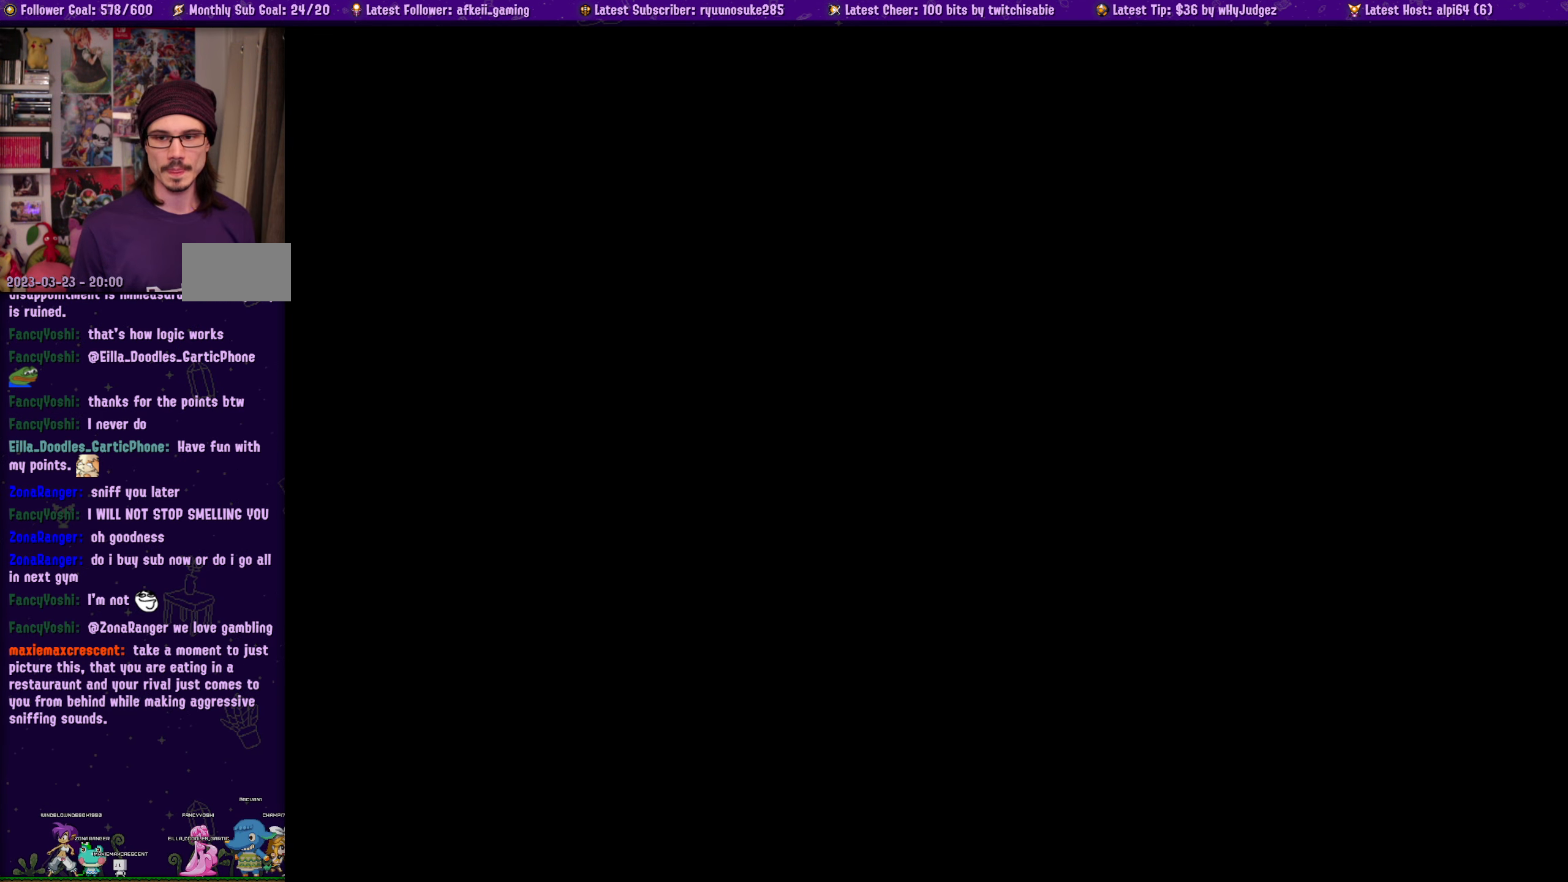
{"buttons": ["SELECT"], "left_stick": "center", "right_stick": "center", "events": [[300, "SELECT", "down"]]}